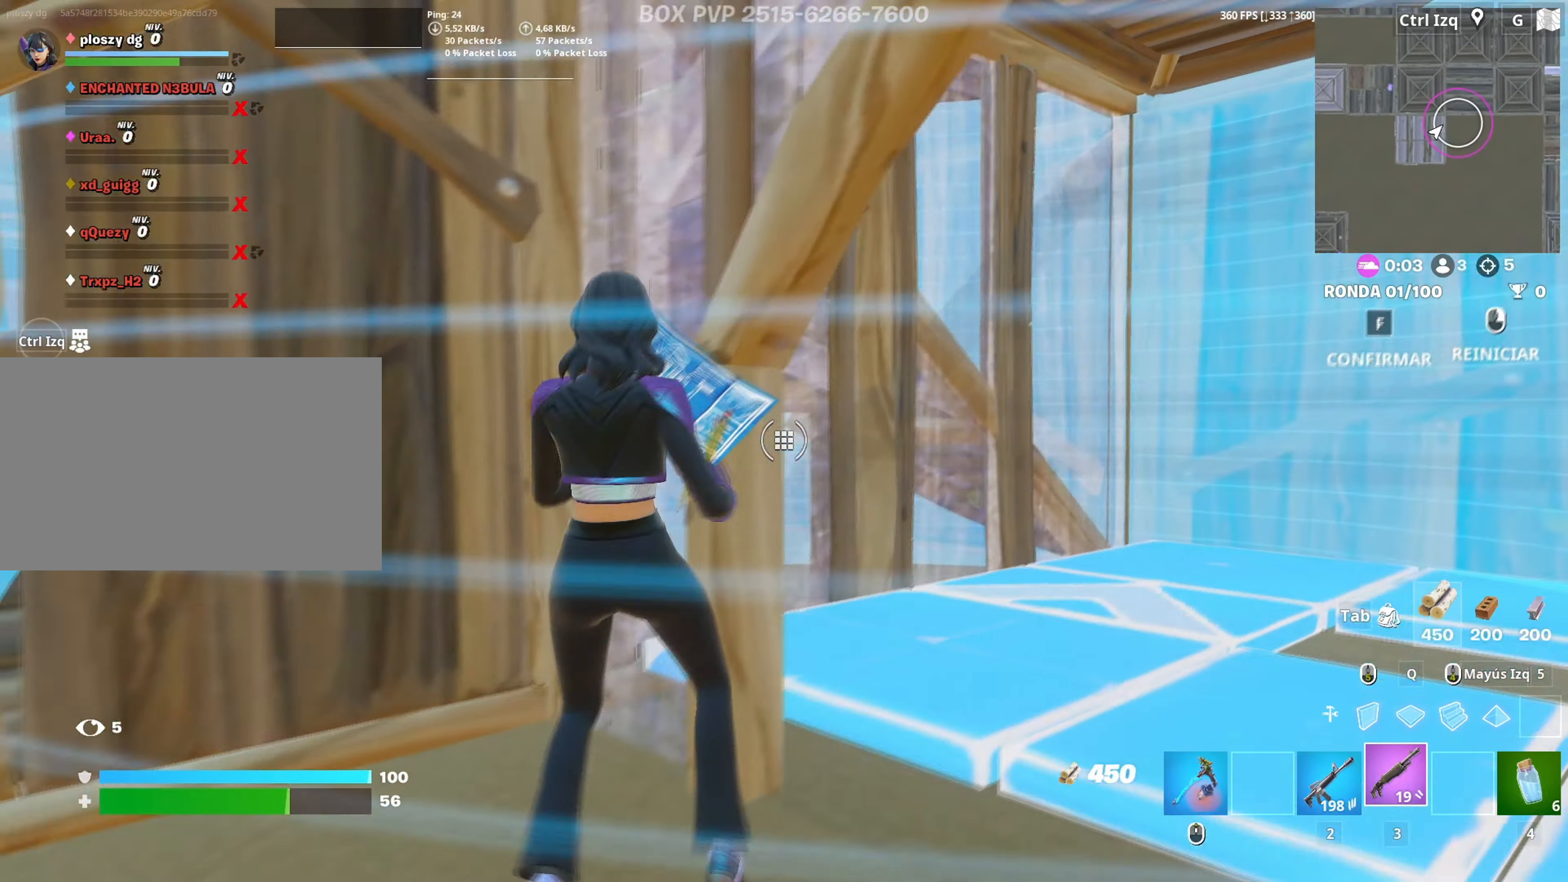
Gameplay with keyboard and mouse; each line is a JSON object with the keys and mouse buttons held at the frame after it. "events" lists presses ("down") and releases ("up") of "1", "2", "3", "4", "5", "a", "alt", "c", "caps_lock", "ctrl", "d", "e", "f", "g", "q", "r", "s", "shift", "space", "t", "tab", "v", "w", "x", "z", "mouse_left", "mouse_wheel" and "mouse_right" between this image and that frame as [ms after this image, input, new state], when the widget could be followed in between. "mouse_left", "mouse_wheel", "mouse_right" = the "left", "wheel", "right" buttons of the "mouse" list. No other keys are recorded. "wheel" means that the mouse wheel is clicked or scrolled. "mouse_move" is the direction in which the mouse moves at that frame (one of eight, or "still"), when it could be read.
{"keys": [], "mouse": ["left"], "mouse_move": "left", "events": [[83, "a", "up"], [117, "d", "down"], [400, "mouse_left", "down"], [500, "d", "up"]]}
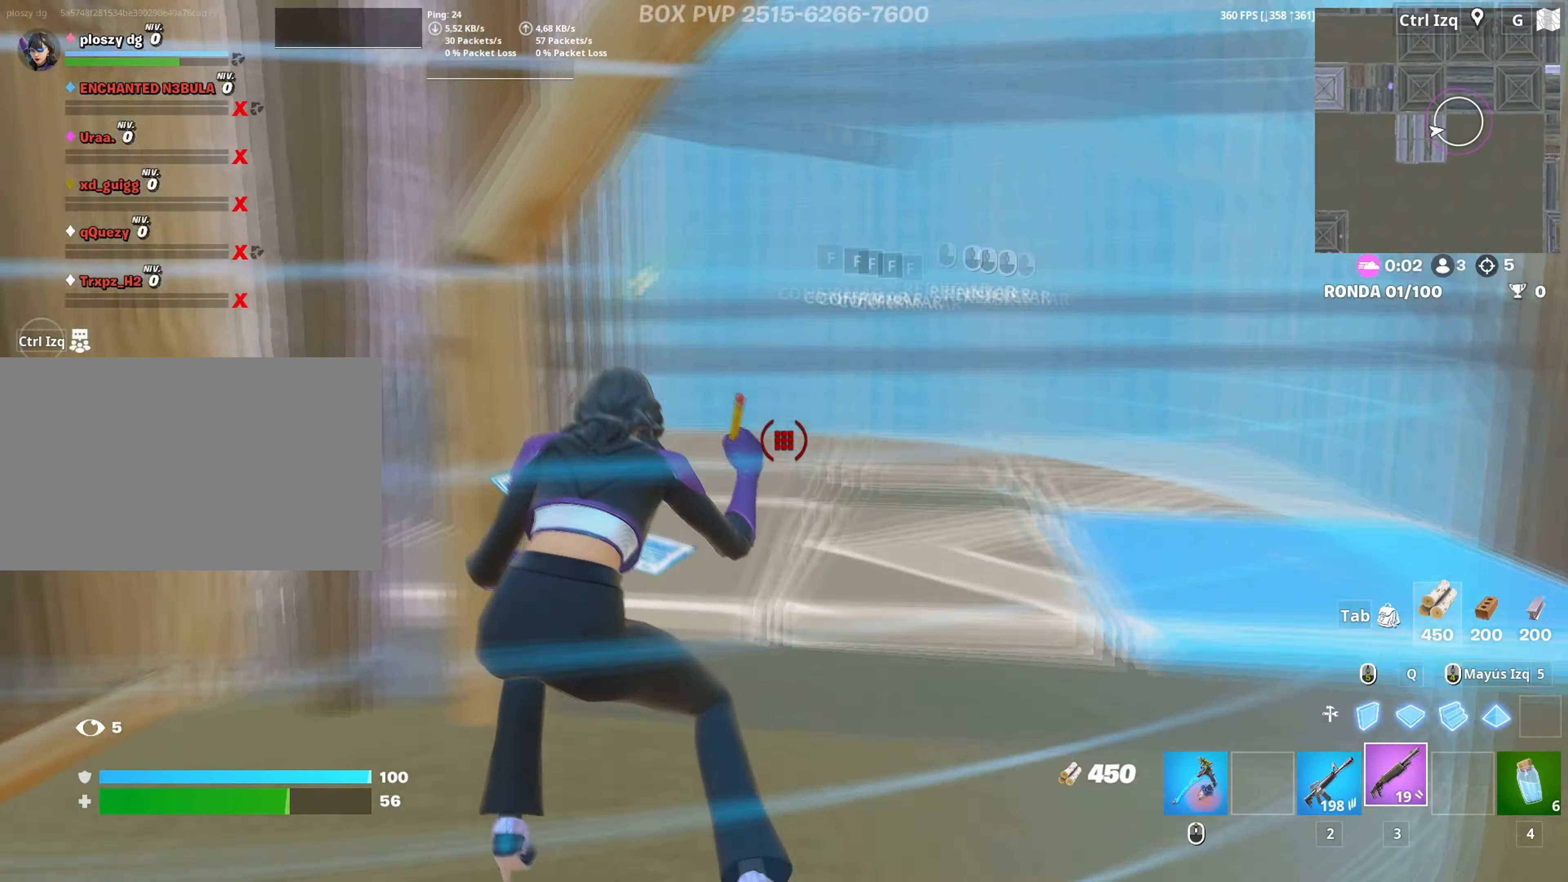
{"keys": [], "mouse": ["left"], "mouse_move": "right", "events": [[83, "w", "down"], [100, "mouse_left", "up"], [283, "w", "up"], [417, "mouse_left", "down"]]}
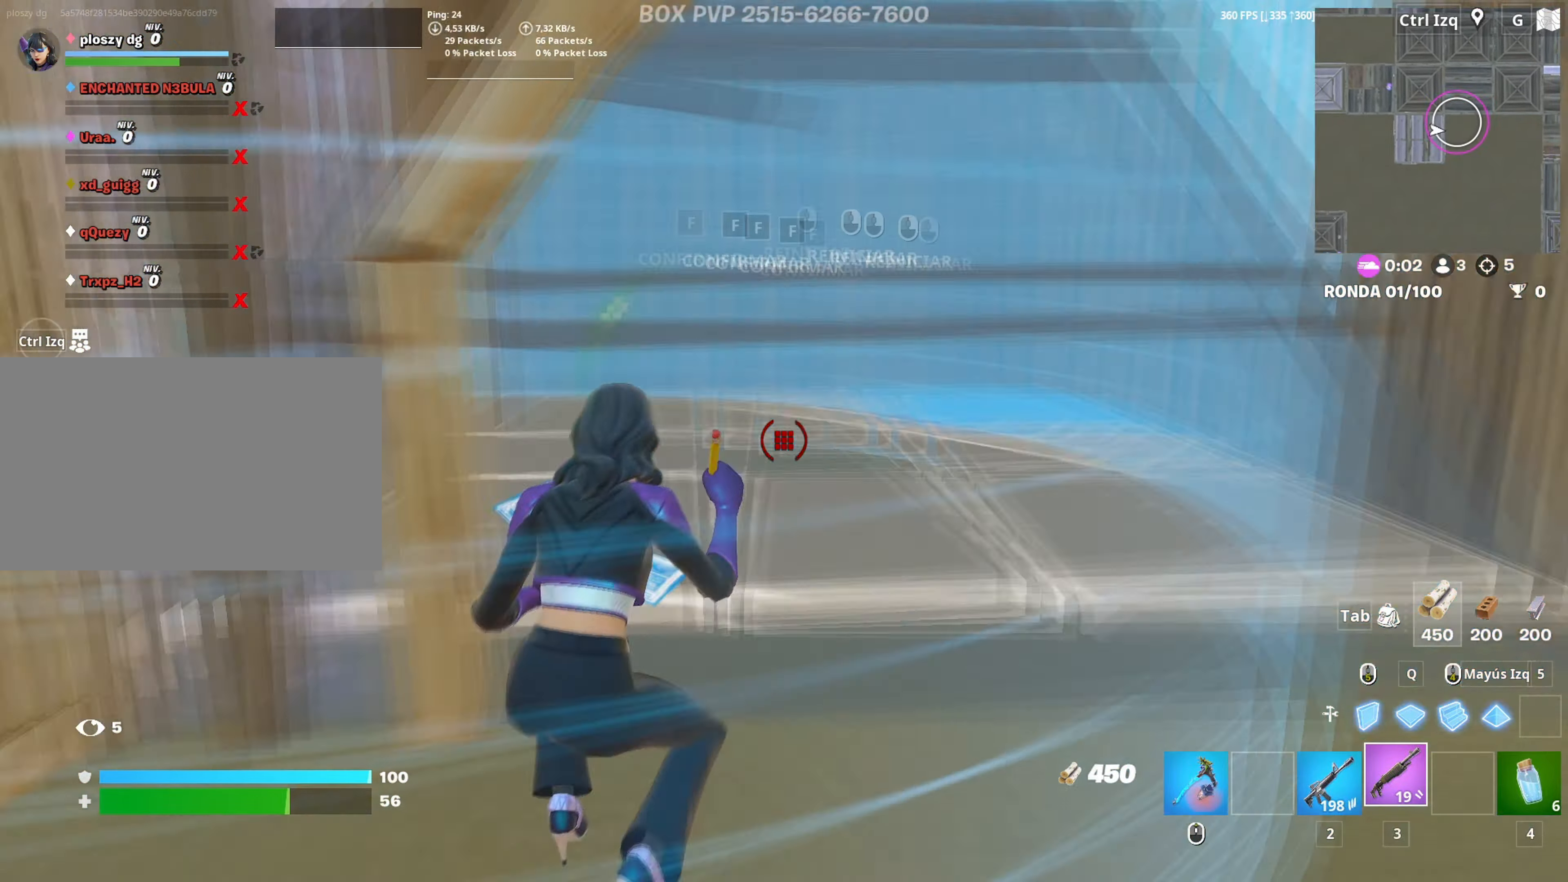
{"keys": ["d"], "mouse": [], "mouse_move": "right", "events": [[117, "mouse_left", "up"], [200, "f", "down"], [200, "w", "down"], [250, "f", "up"], [300, "mouse_wheel", "down"], [333, "d", "down"], [383, "mouse_wheel", "up"], [383, "w", "up"]]}
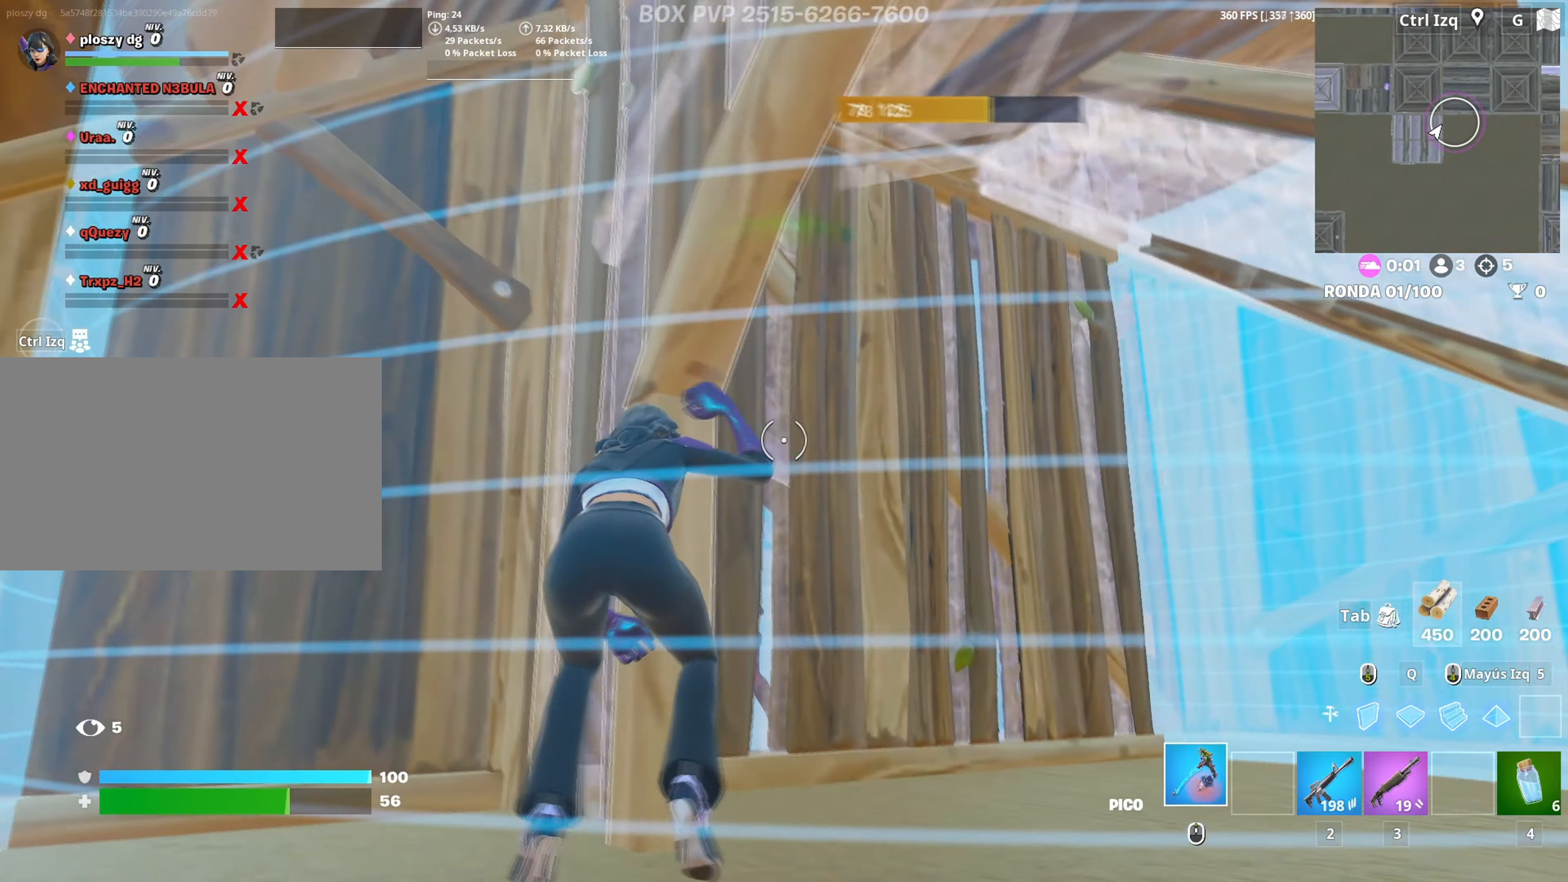
{"keys": ["d"], "mouse": ["left"], "mouse_move": "still", "events": [[67, "w", "down"], [133, "mouse_left", "down"], [167, "d", "up"], [317, "a", "down"], [367, "w", "up"], [400, "d", "down"], [450, "a", "up"]]}
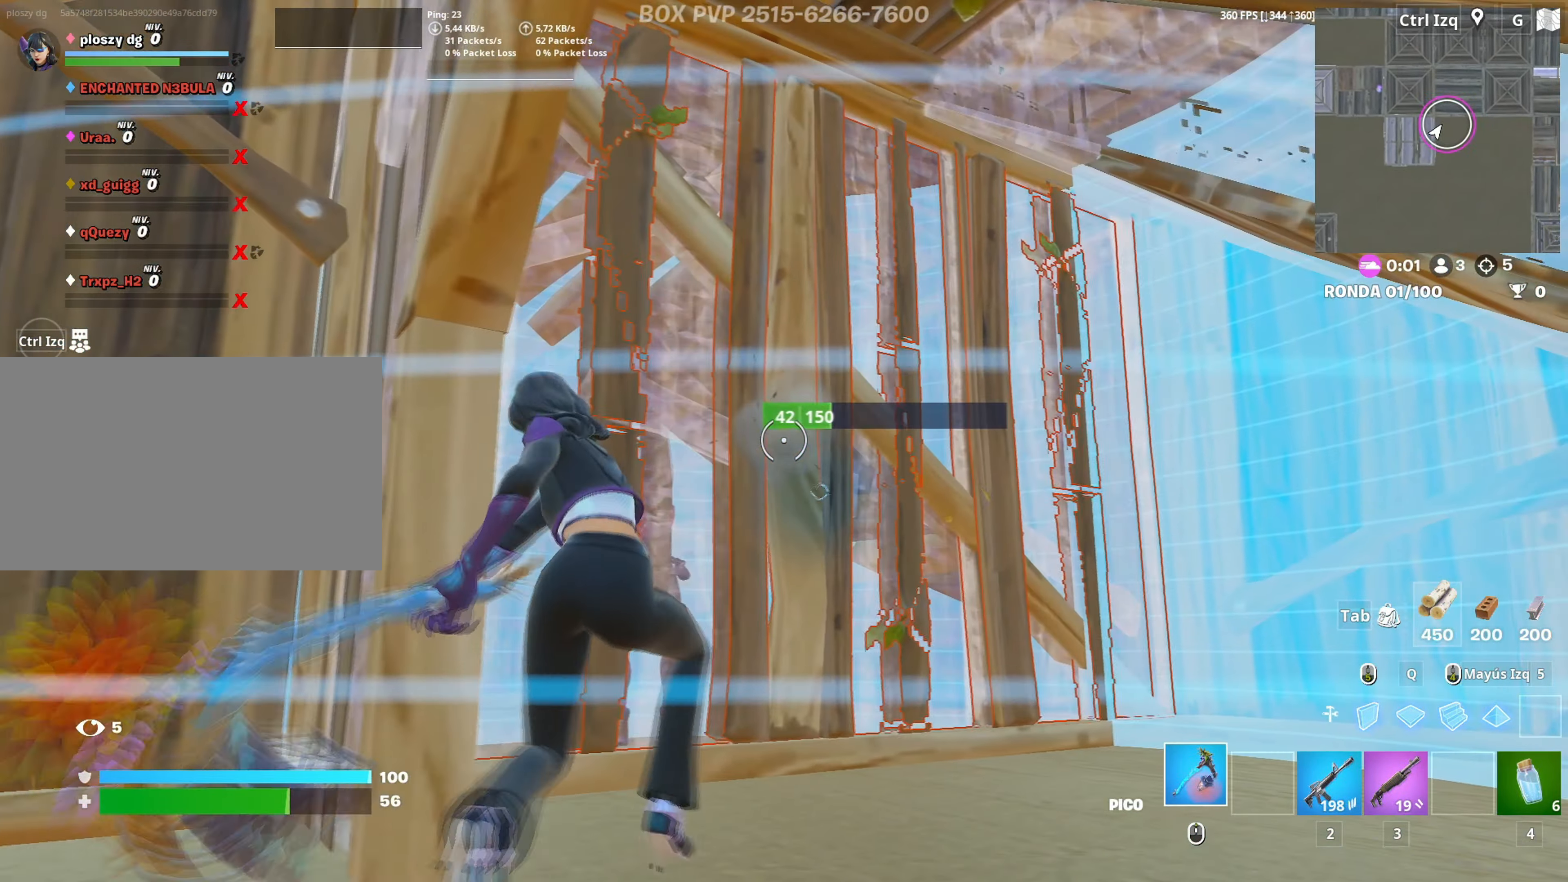
{"keys": ["a", "s"], "mouse": ["left"], "mouse_move": "down", "events": [[183, "d", "up"], [183, "s", "down"], [283, "a", "down"], [333, "a", "up"], [467, "a", "down"]]}
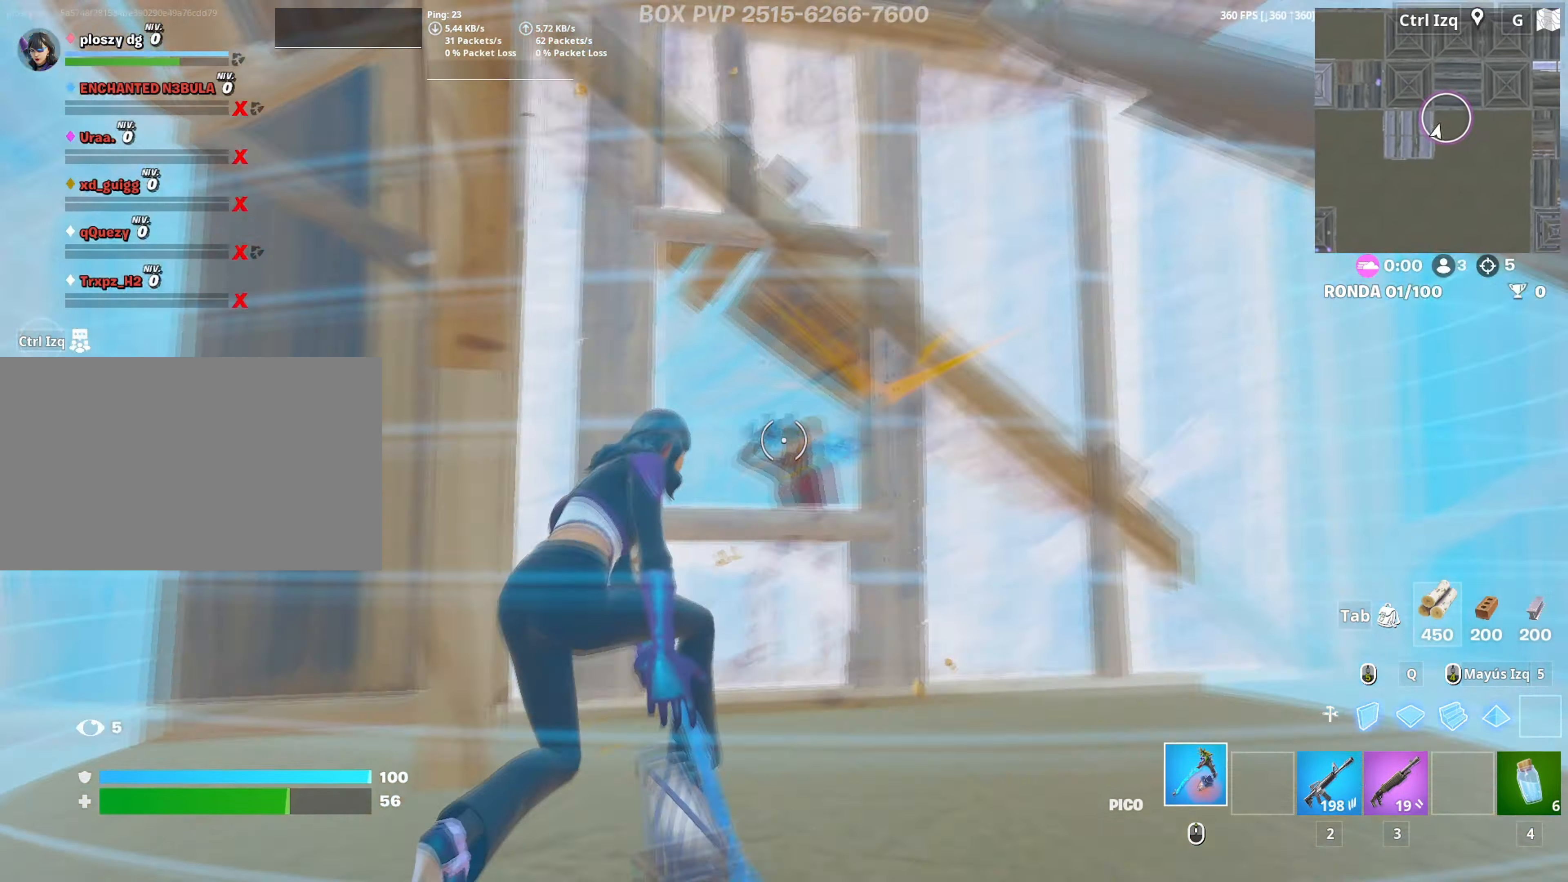
{"keys": ["d", "w"], "mouse": [], "mouse_move": "right", "events": [[17, "s", "up"], [17, "space", "down"], [100, "w", "down"], [117, "space", "up"], [200, "mouse_left", "up"], [250, "w", "up"], [300, "w", "down"], [400, "a", "up"], [400, "w", "up"], [433, "d", "down"], [483, "w", "down"]]}
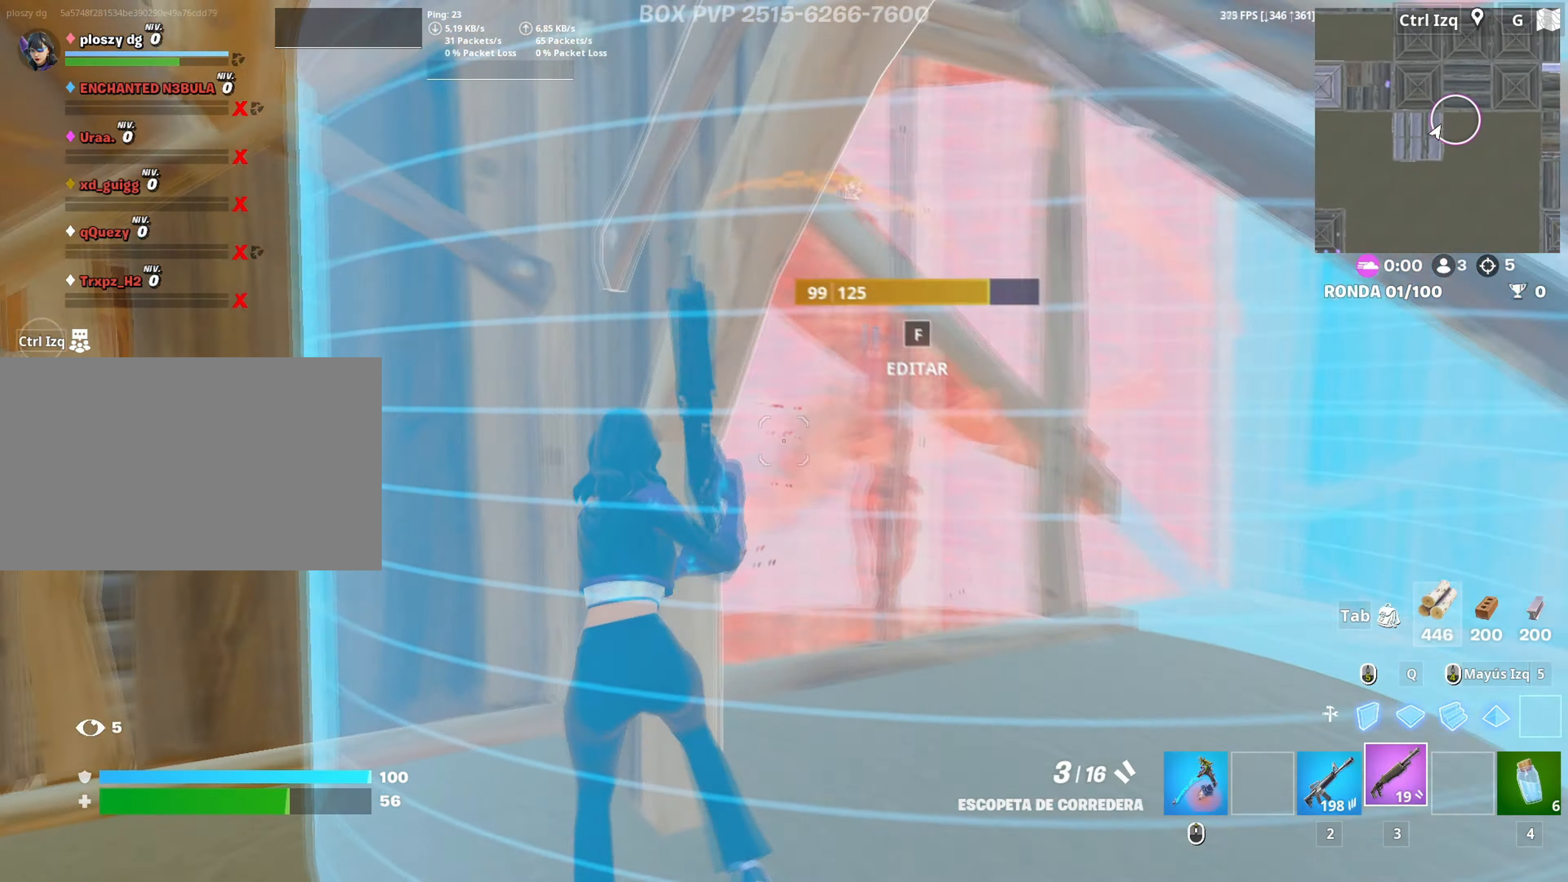
{"keys": ["a"], "mouse": [], "mouse_move": "up-left", "events": [[183, "w", "up"], [217, "w", "down"], [267, "d", "up"], [317, "f", "down"], [367, "mouse_left", "down"], [367, "w", "up"], [400, "a", "down"], [417, "f", "up"], [450, "f", "down"], [500, "f", "up"], [500, "mouse_left", "up"]]}
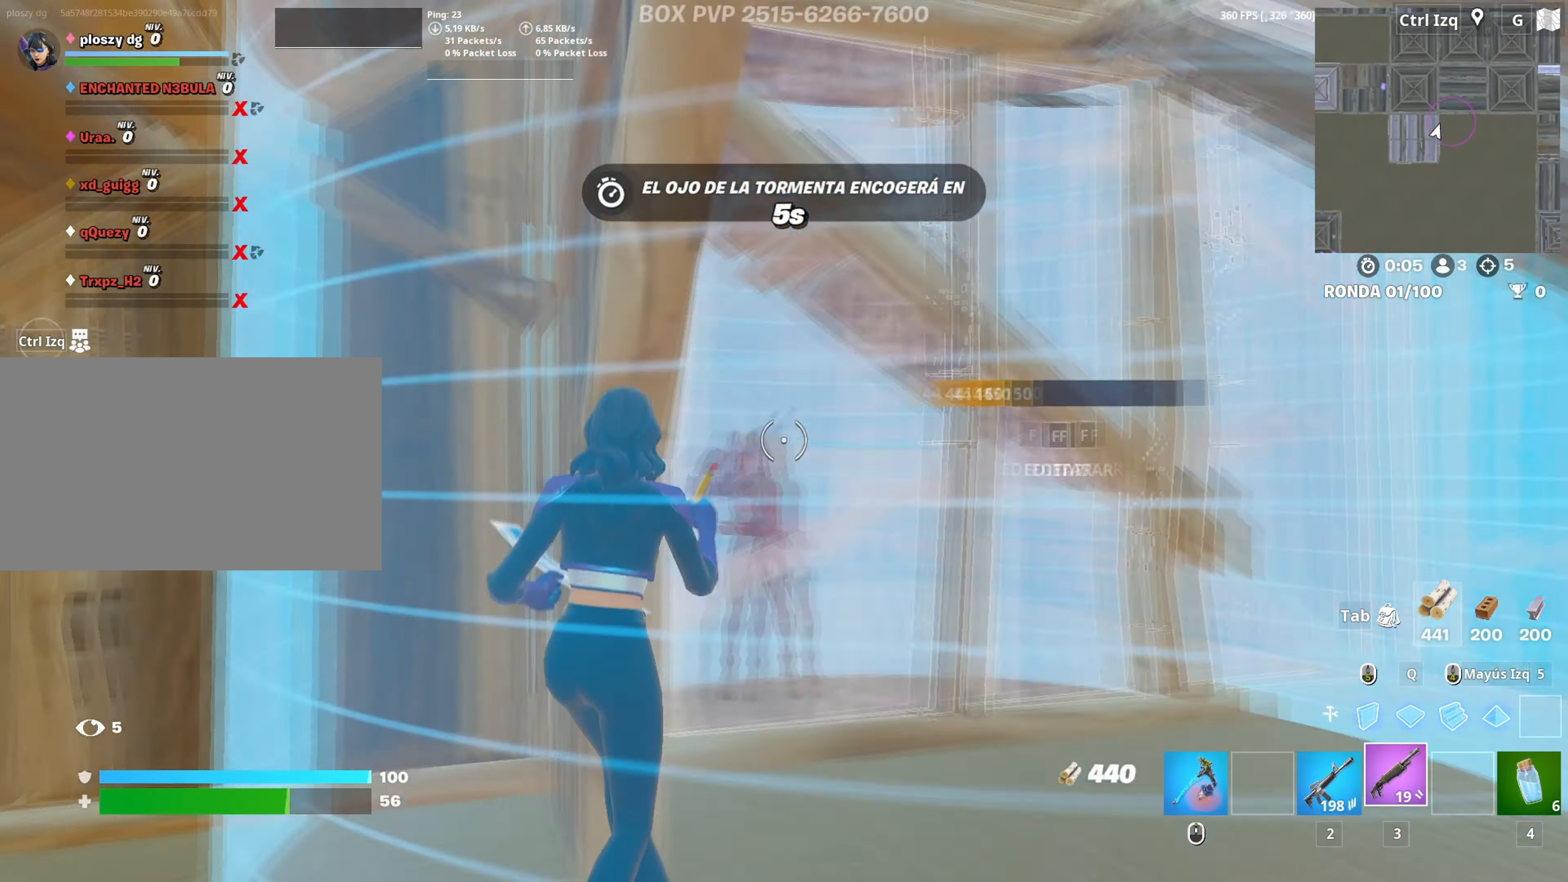
{"keys": ["d", "s"], "mouse": ["left"], "mouse_move": "up-left", "events": [[50, "a", "up"], [50, "s", "down"], [83, "d", "down"], [183, "s", "up"], [417, "mouse_left", "down"], [467, "s", "down"]]}
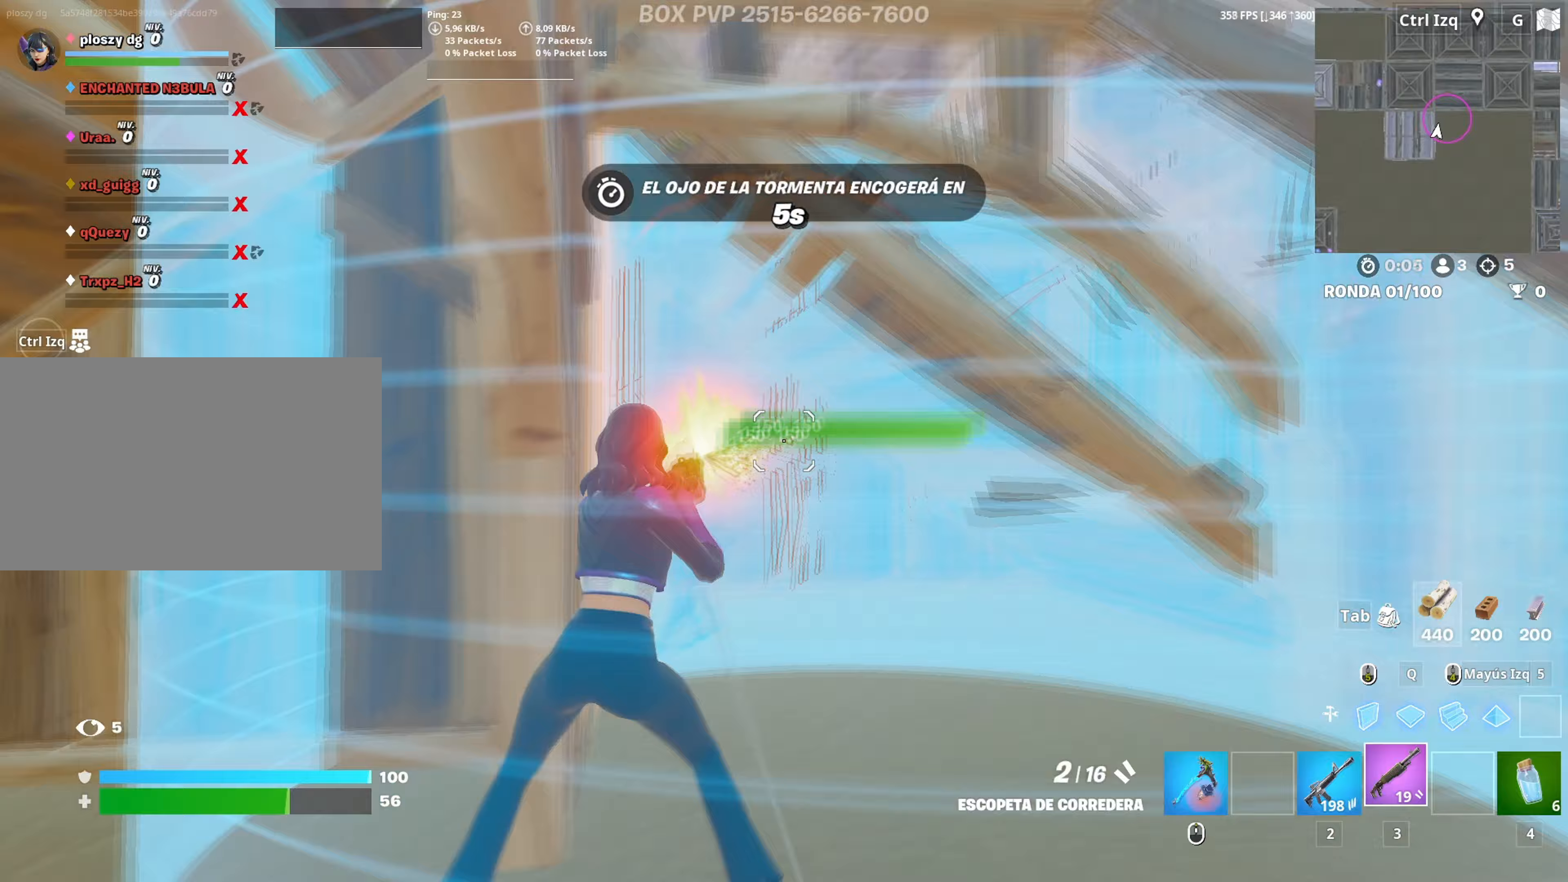
{"keys": ["q", "s"], "mouse": ["left"], "mouse_move": "down", "events": [[67, "a", "down"], [67, "mouse_left", "up"], [150, "d", "up"], [150, "mouse_wheel", "down"], [250, "mouse_wheel", "up"], [300, "s", "up"], [333, "s", "down"], [350, "mouse_left", "down"], [383, "a", "up"], [483, "q", "down"]]}
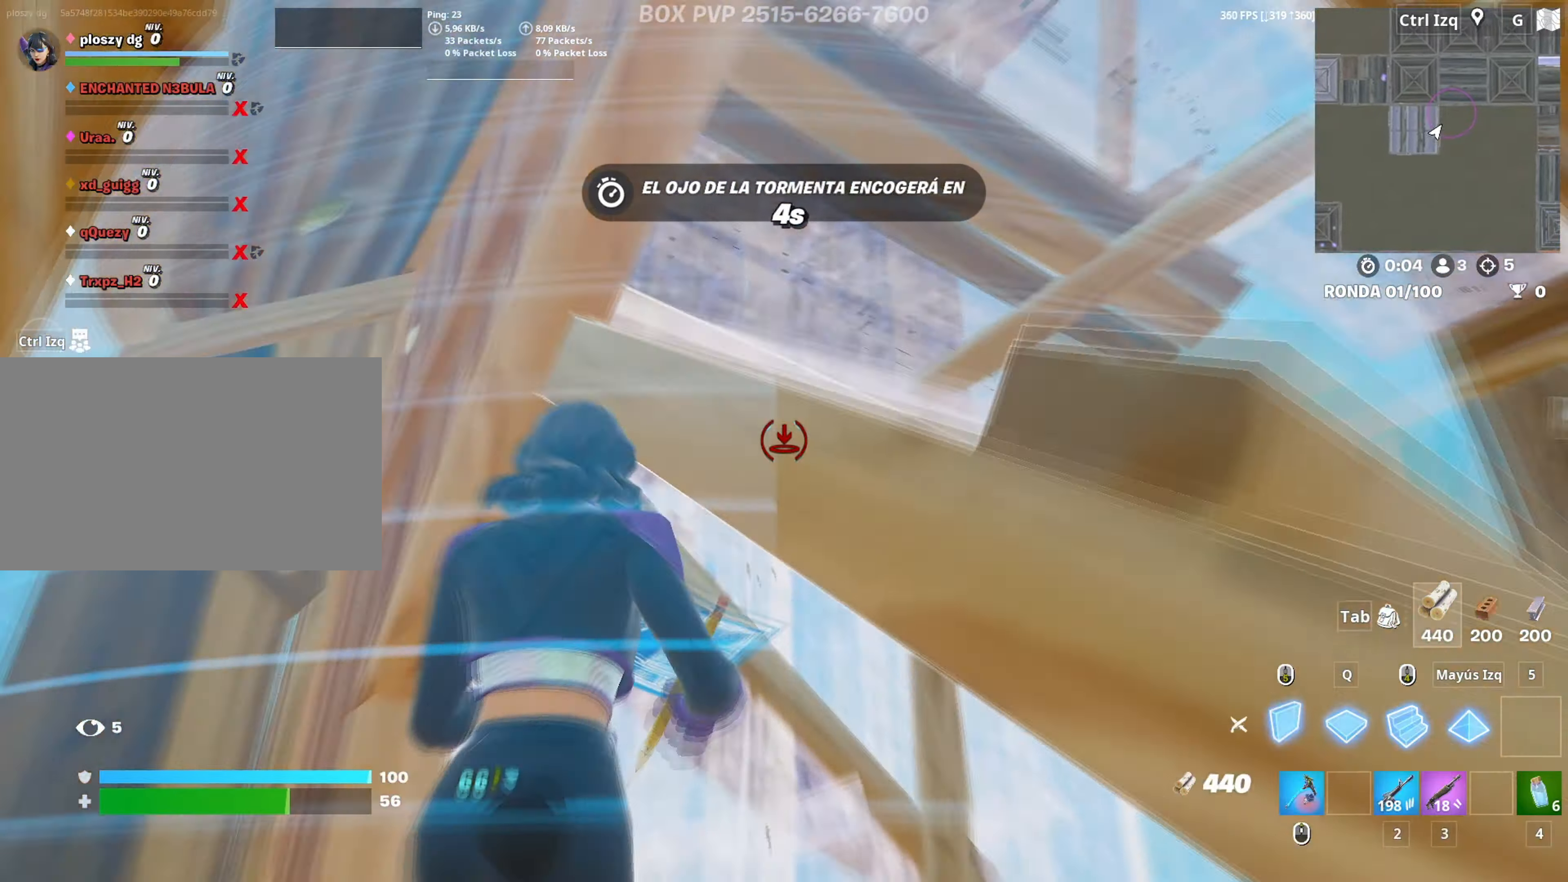
{"keys": ["w"], "mouse": [], "mouse_move": "left", "events": [[83, "q", "up"], [167, "a", "down"], [167, "mouse_left", "up"], [217, "s", "up"], [317, "mouse_wheel", "down"], [350, "mouse_wheel", "up"], [400, "w", "down"], [450, "a", "up"]]}
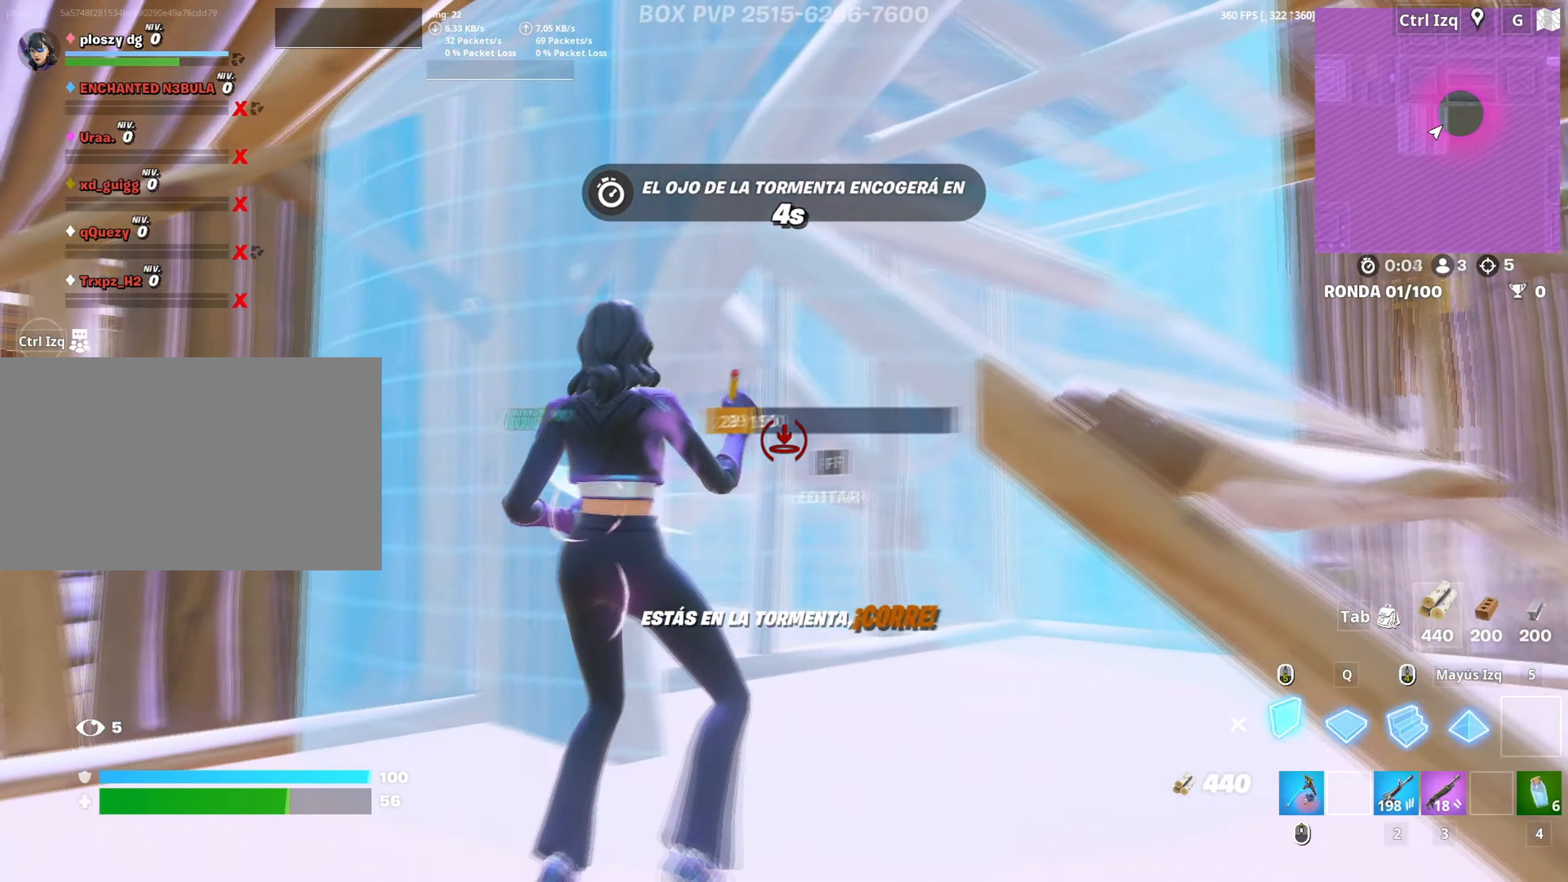
{"keys": ["d", "s"], "mouse": [], "mouse_move": "still", "events": [[150, "3", "down"], [233, "3", "up"], [283, "w", "up"], [367, "d", "down"], [467, "s", "down"]]}
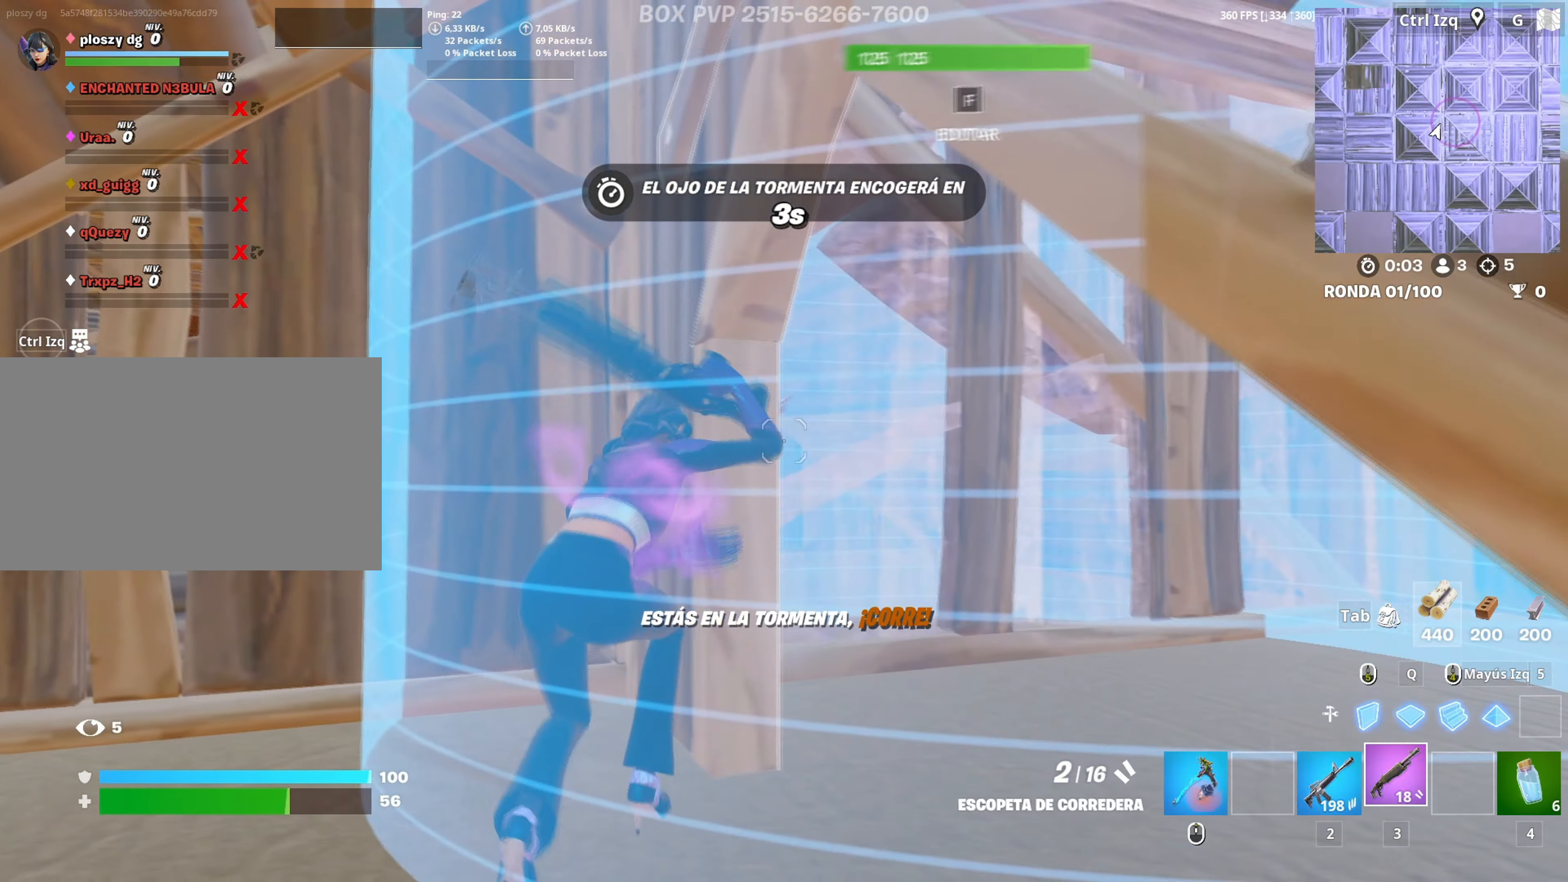
{"keys": ["a"], "mouse": ["left"], "mouse_move": "right", "events": [[117, "s", "up"], [300, "a", "down"], [300, "d", "up"], [333, "f", "down"], [383, "mouse_left", "down"], [450, "f", "up"]]}
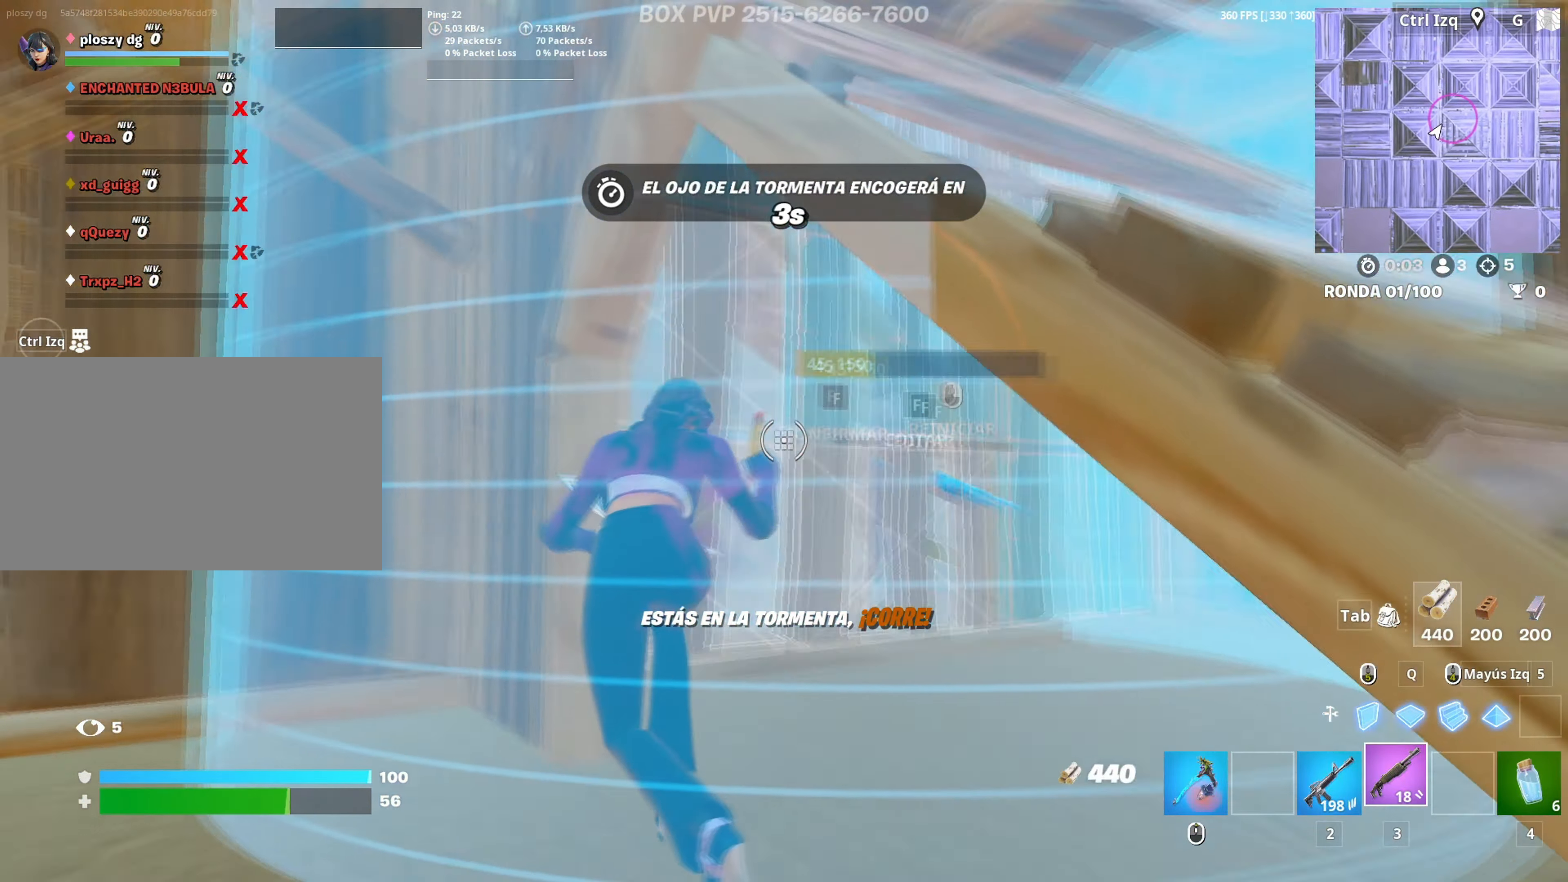
{"keys": ["d", "w"], "mouse": ["left"], "mouse_move": "up-right", "events": [[33, "f", "down"], [33, "mouse_left", "up"], [83, "f", "up"], [167, "d", "down"], [217, "a", "up"], [500, "mouse_left", "down"], [500, "w", "down"]]}
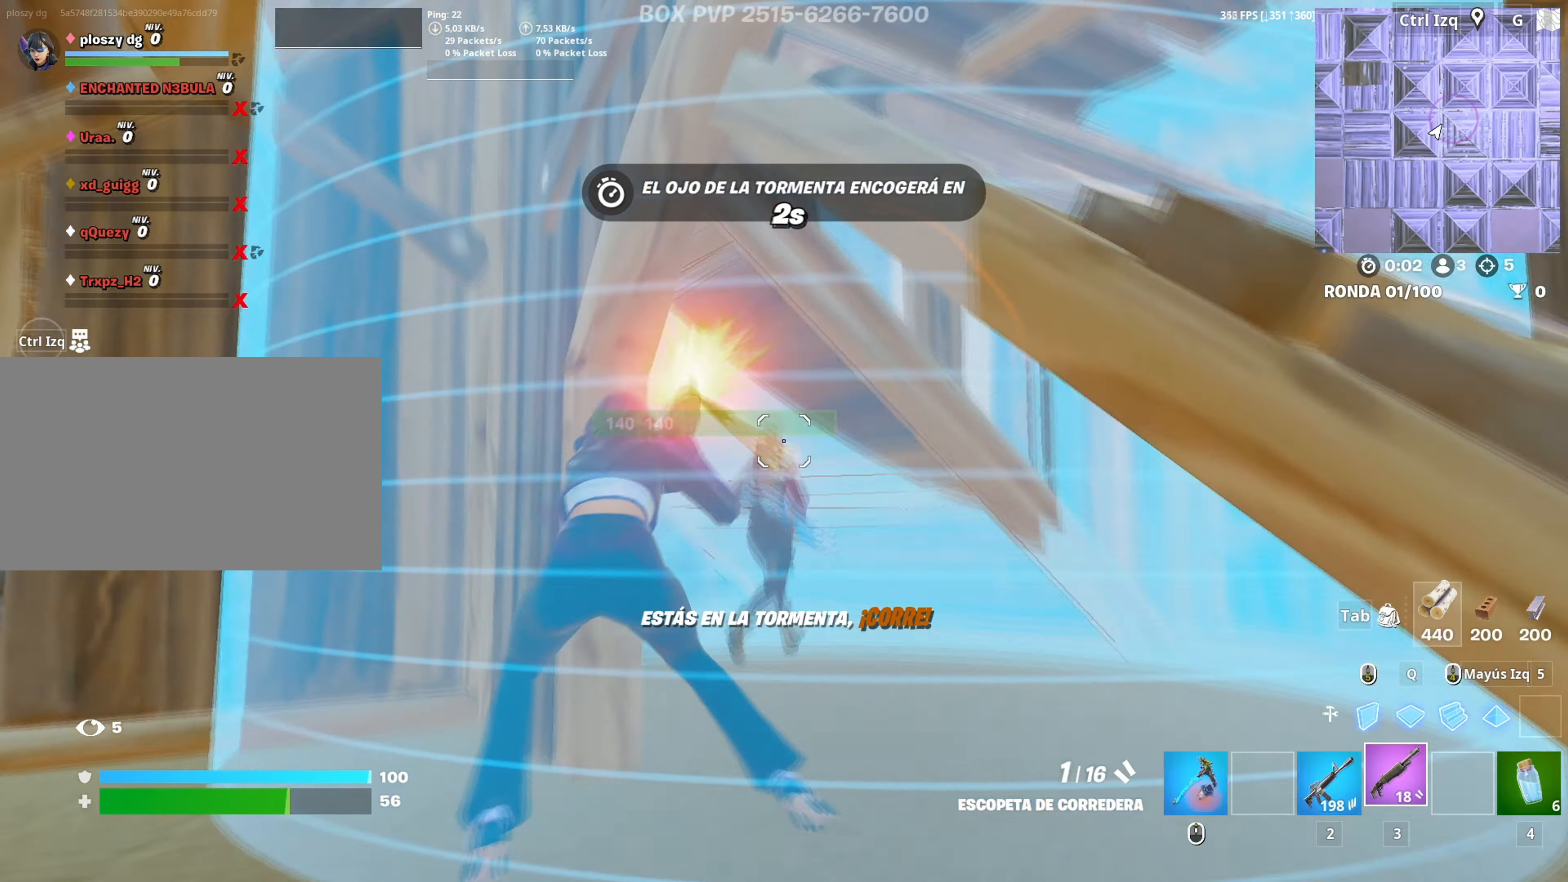
{"keys": ["w"], "mouse": [], "mouse_move": "down-left", "events": [[83, "2", "down"], [133, "mouse_left", "up"], [150, "2", "up"], [317, "space", "down"], [383, "d", "up"], [483, "space", "up"]]}
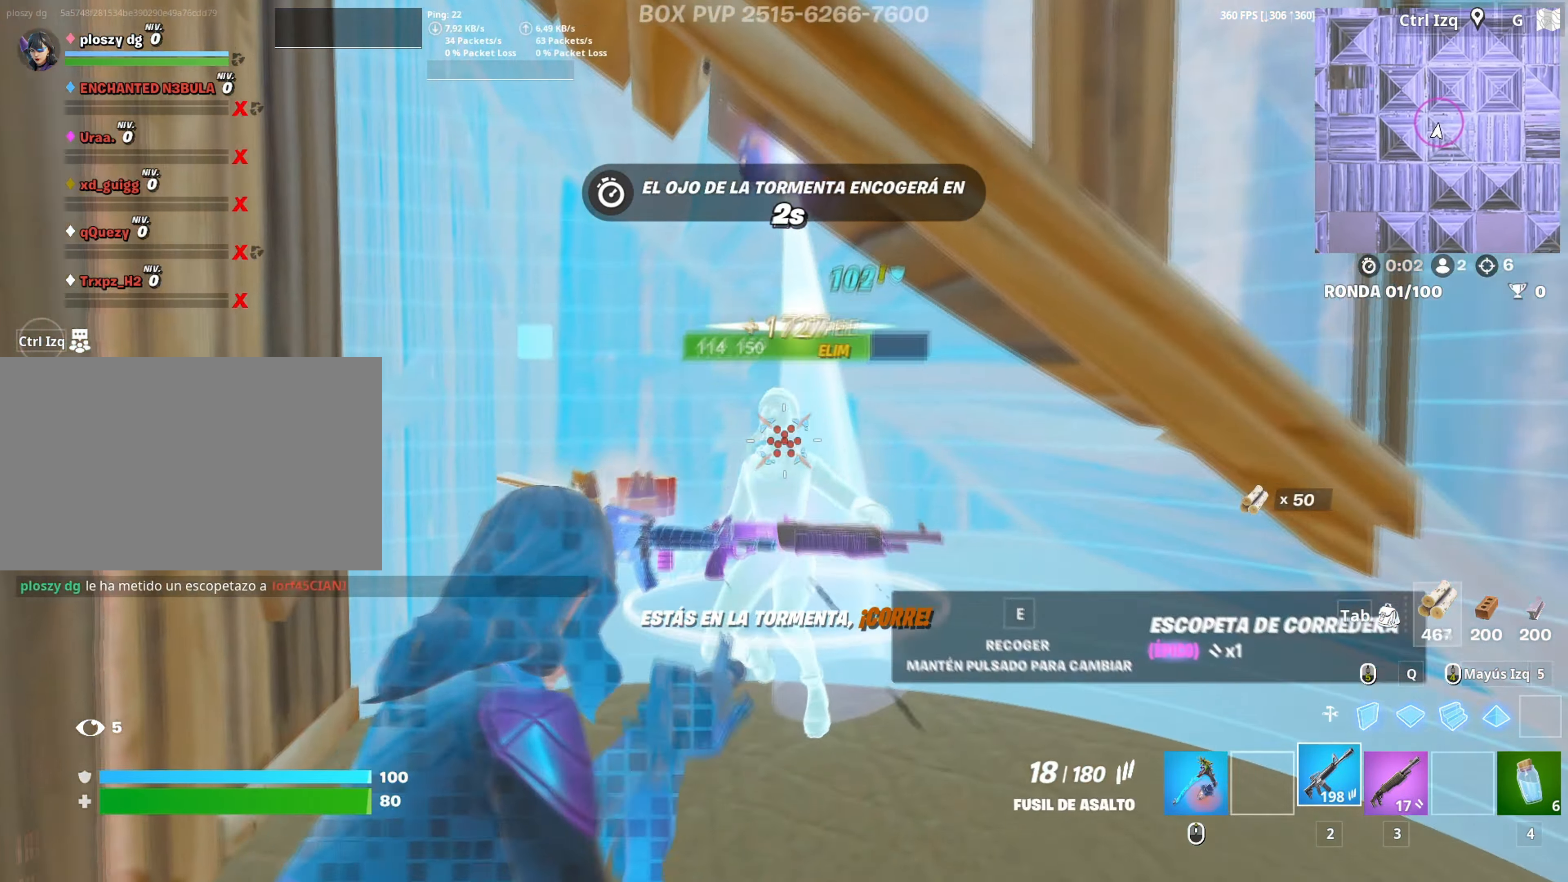
{"keys": ["w"], "mouse": [], "mouse_move": "right", "events": [[167, "3", "down"], [200, "3", "up"], [433, "r", "down"], [483, "r", "up"]]}
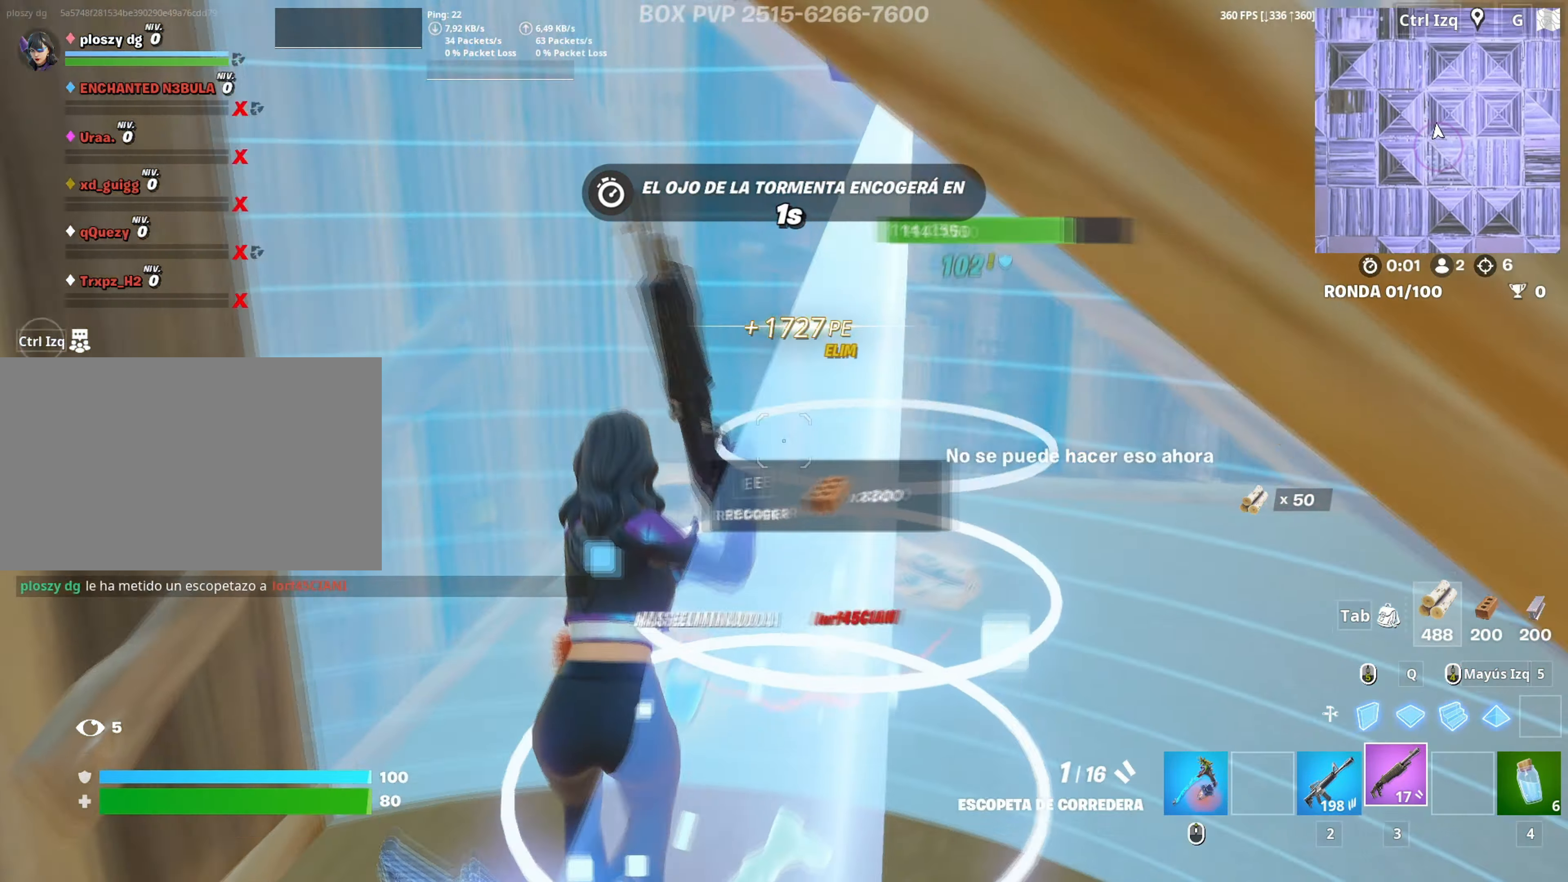
{"keys": ["d", "w"], "mouse": [], "mouse_move": "up", "events": [[67, "r", "down"], [133, "r", "up"], [217, "r", "down"], [267, "r", "up"], [450, "d", "down"]]}
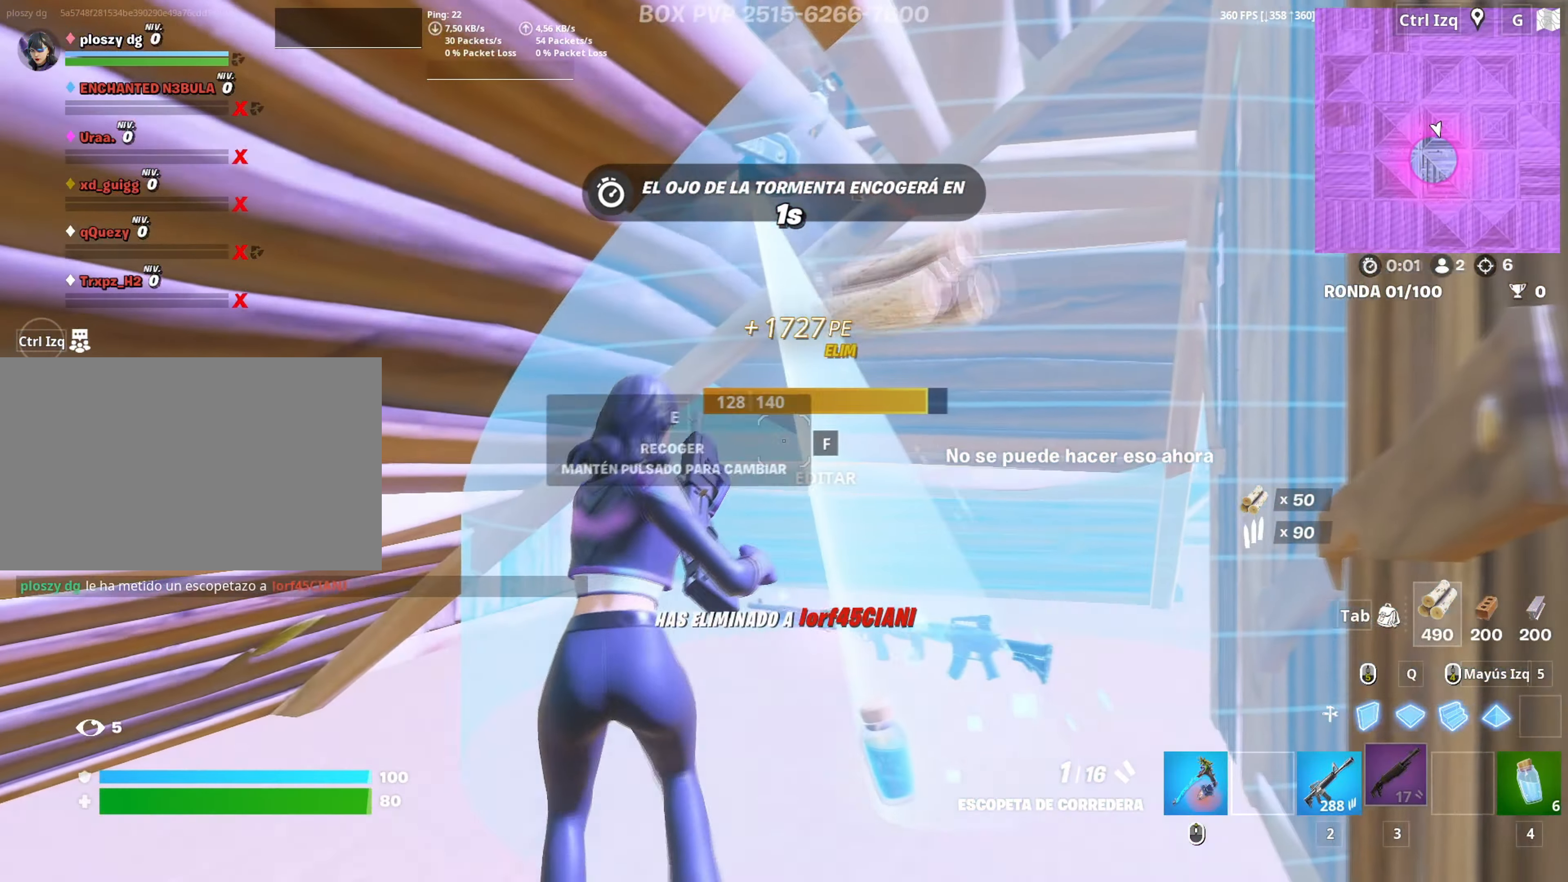
{"keys": ["w"], "mouse": [], "mouse_move": "still", "events": [[150, "d", "up"]]}
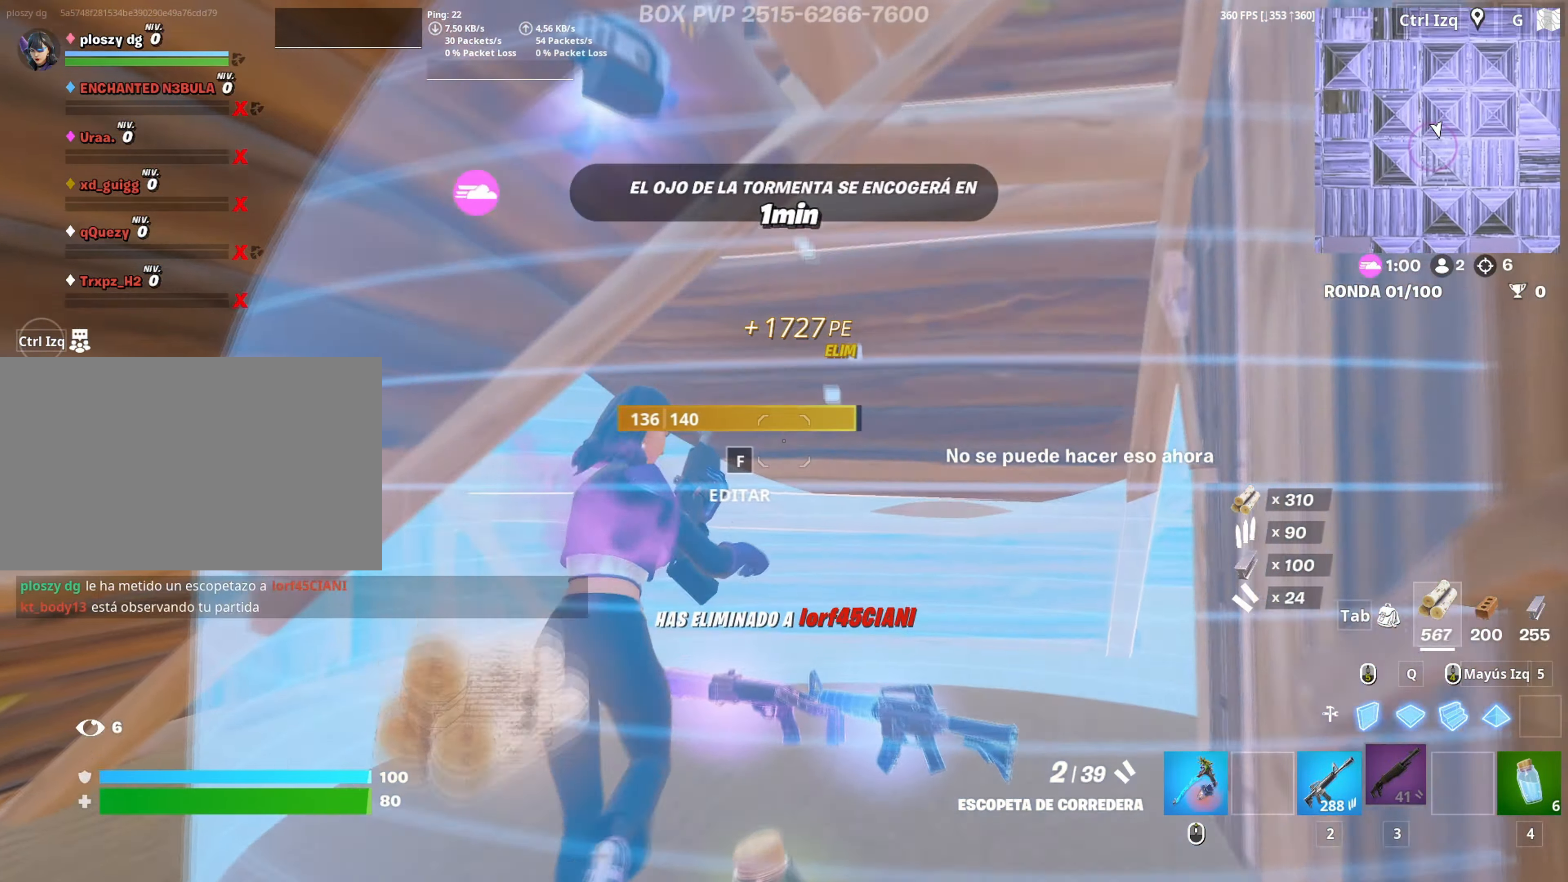
{"keys": ["w"], "mouse": ["left"], "mouse_move": "up-right", "events": [[117, "w", "up"], [250, "f", "down"], [300, "f", "up"], [433, "mouse_left", "down"], [433, "w", "down"]]}
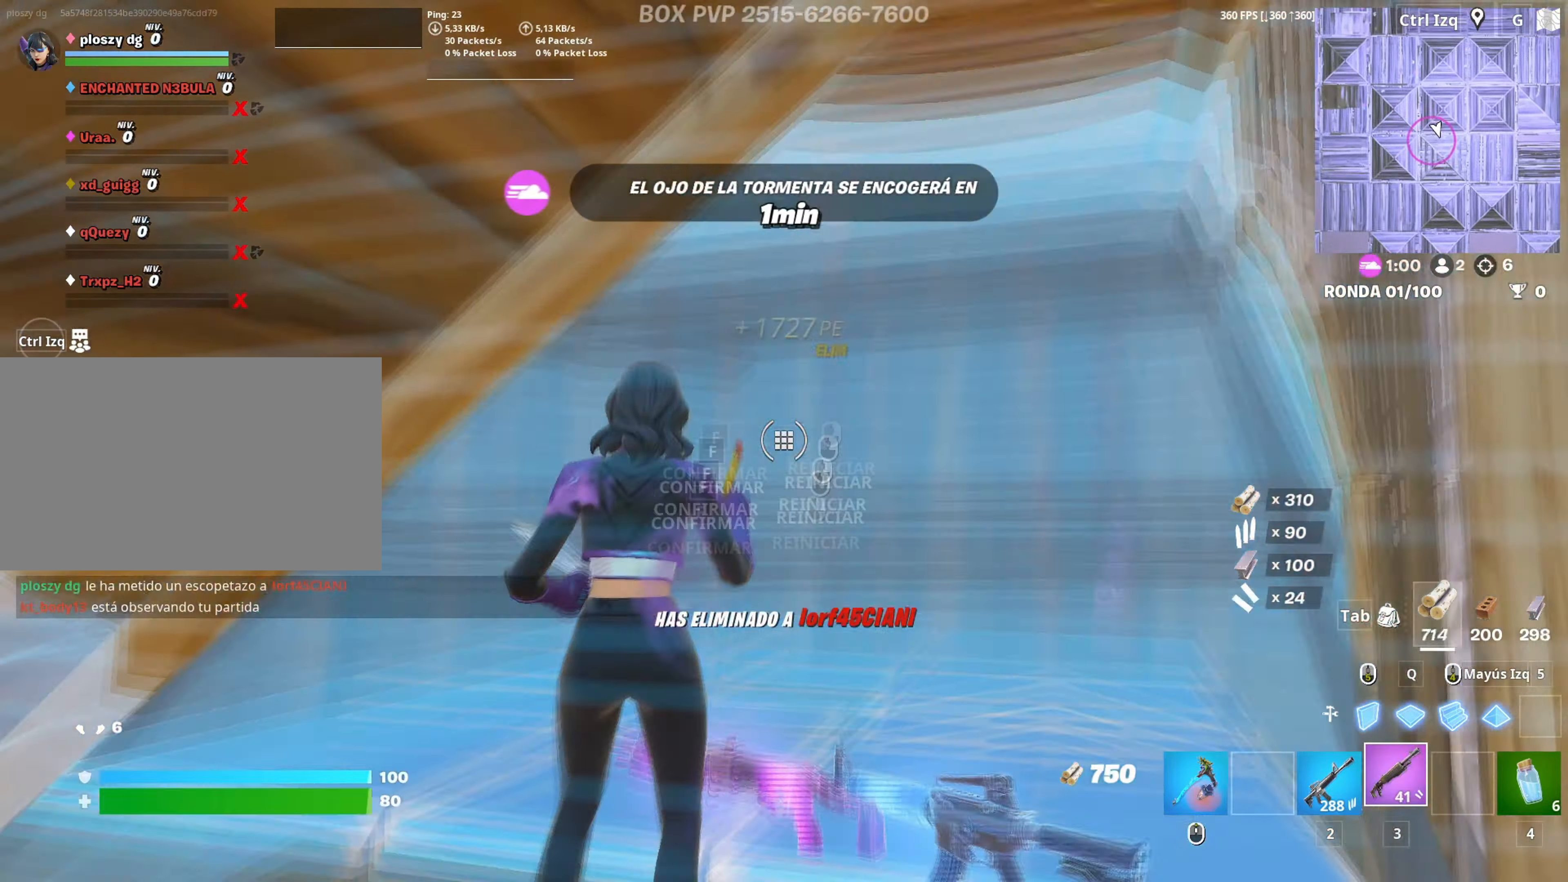
{"keys": [], "mouse": [], "mouse_move": "still", "events": [[133, "mouse_left", "up"], [217, "d", "down"], [417, "w", "up"], [450, "d", "up"]]}
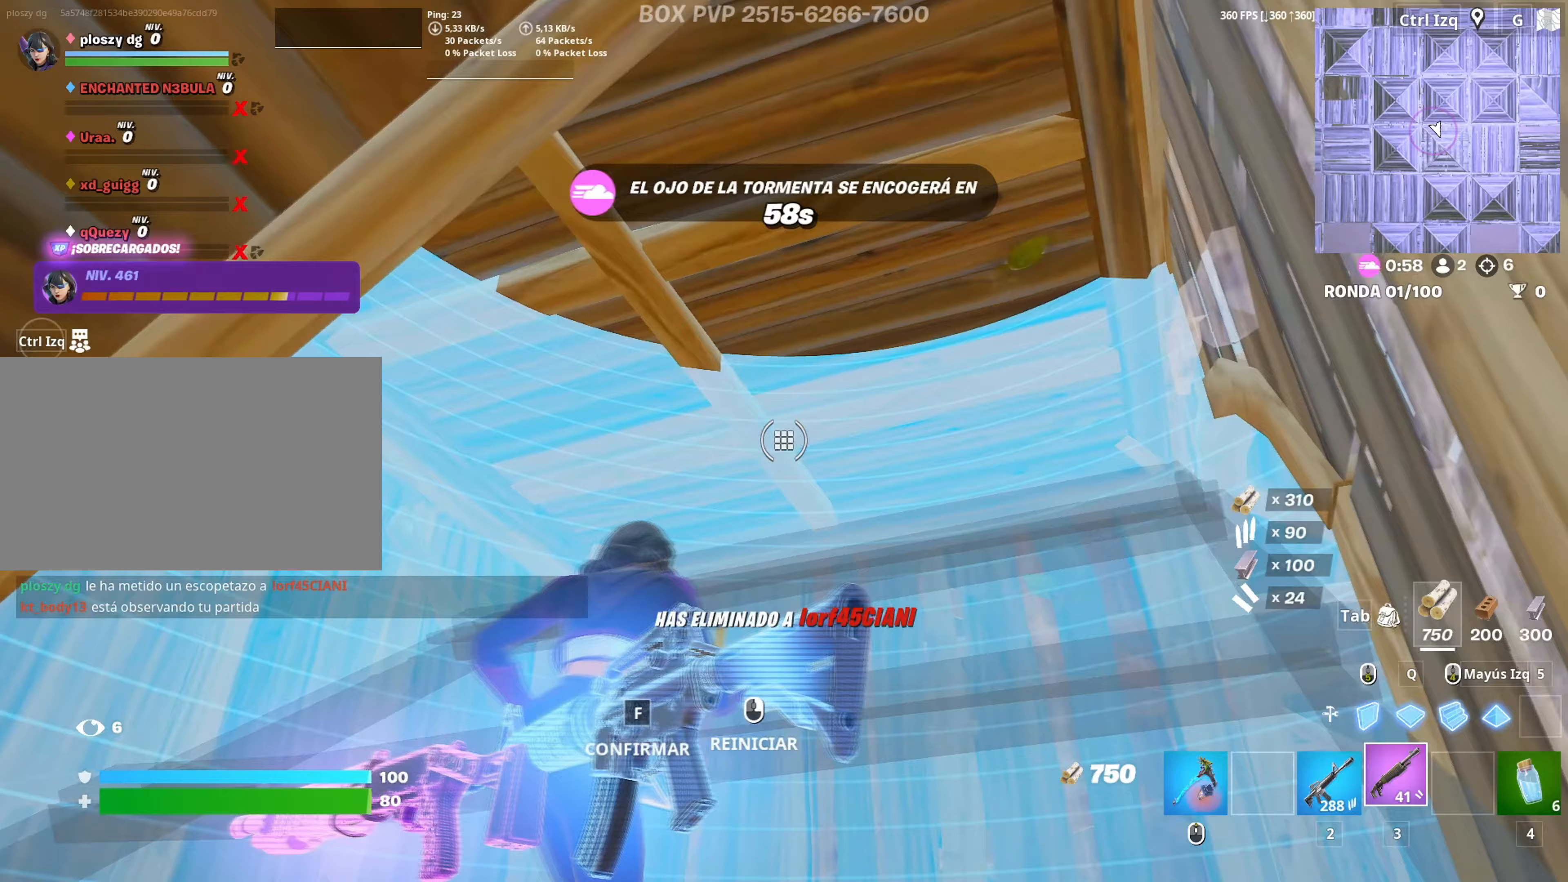
{"keys": ["w"], "mouse": [], "mouse_move": "still", "events": [[417, "w", "down"]]}
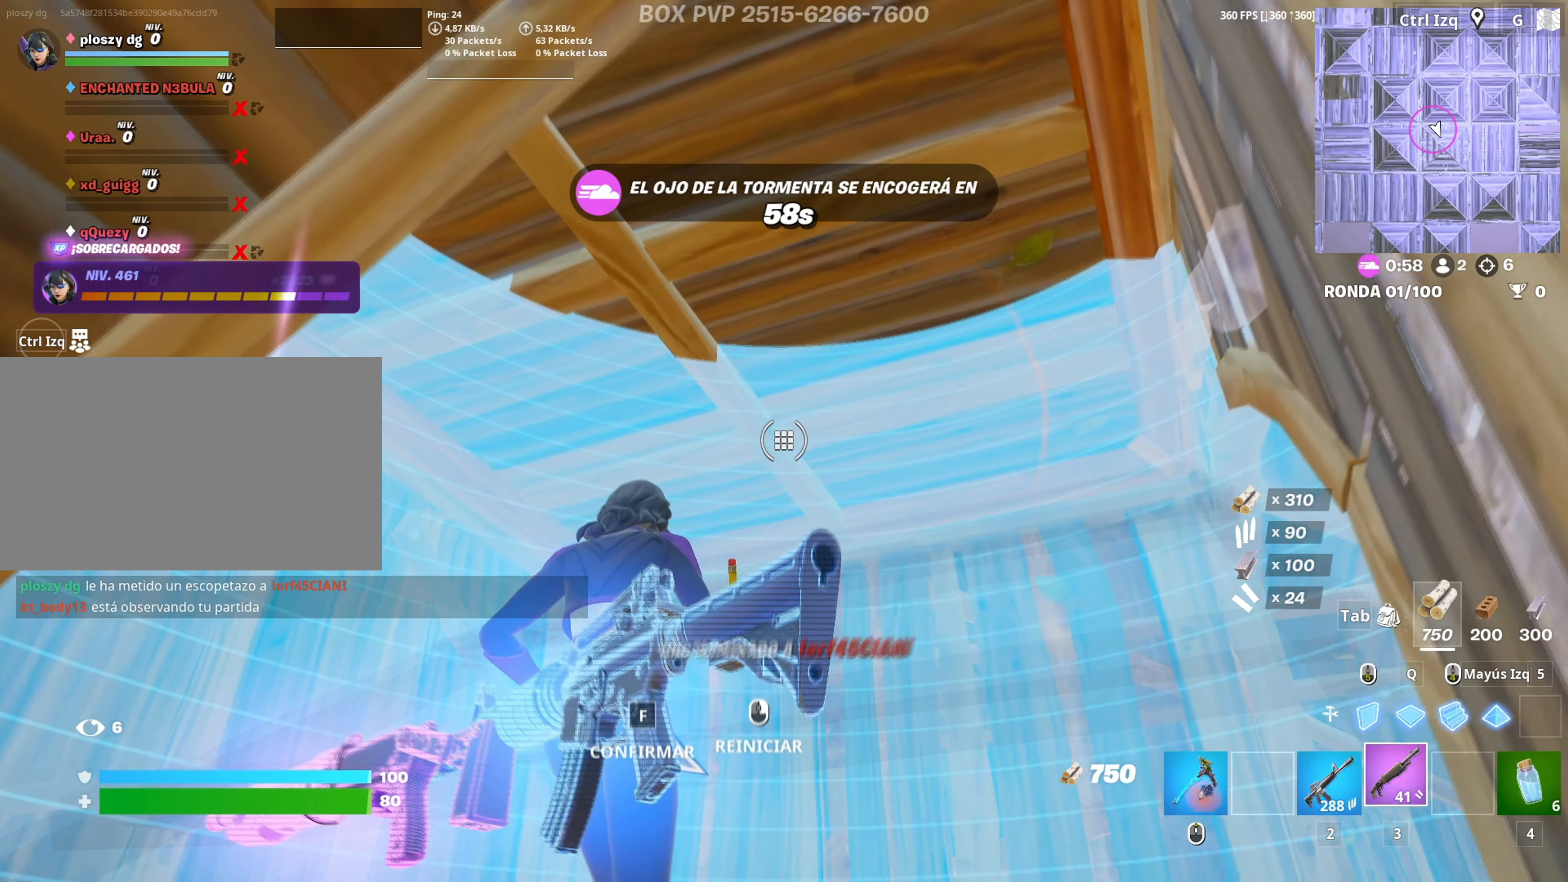
{"keys": [], "mouse": [], "mouse_move": "down-right", "events": [[67, "w", "up"]]}
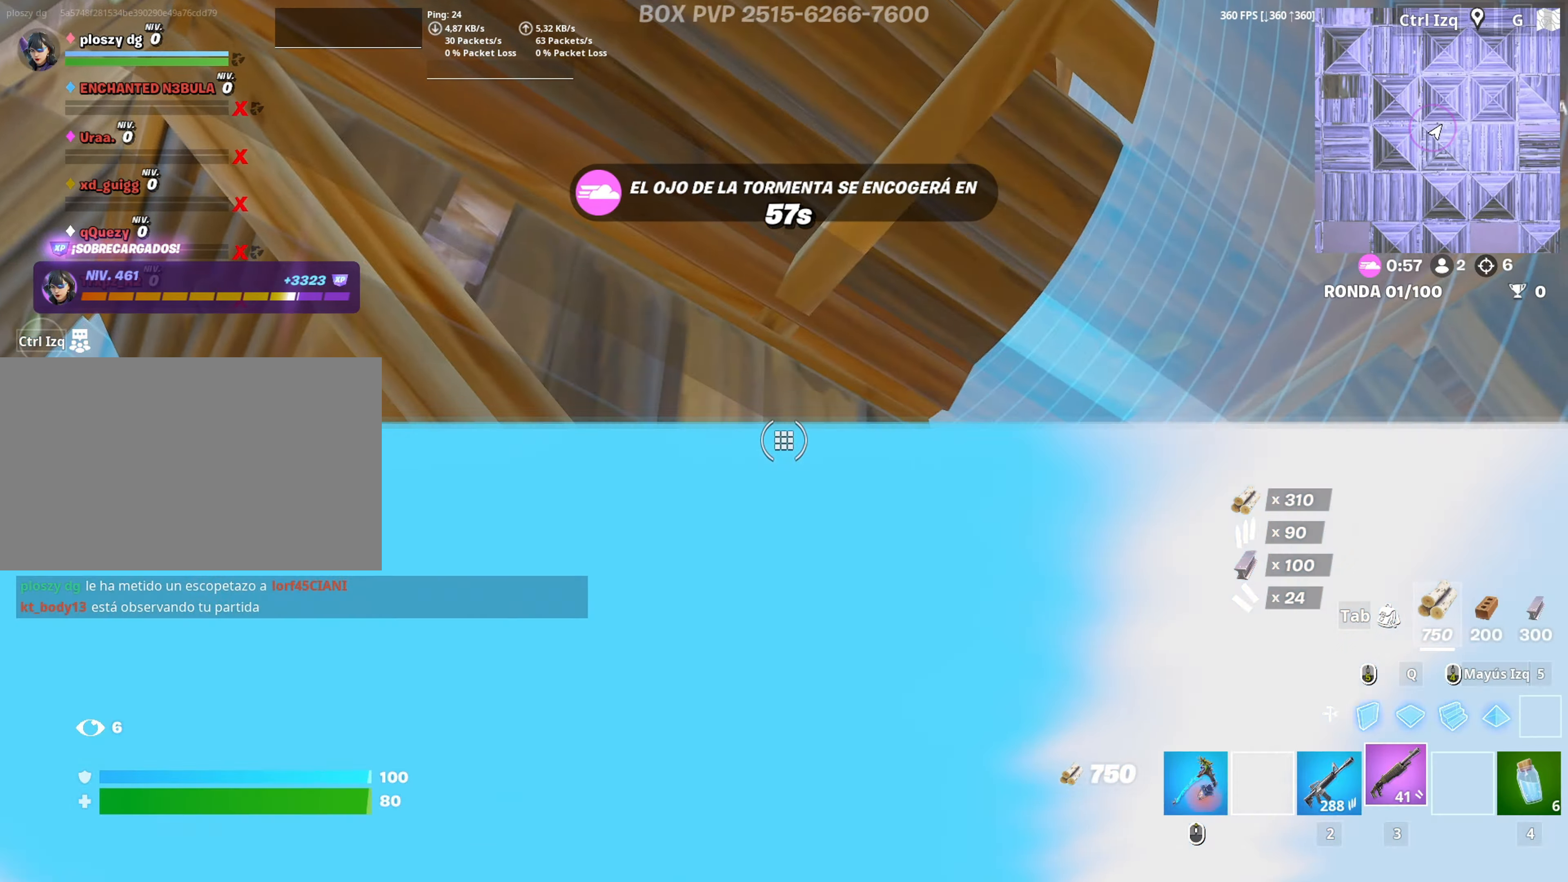
{"keys": ["w"], "mouse": ["wheel"], "mouse_move": "up", "events": [[167, "w", "down"], [217, "w", "up"], [300, "w", "down"], [350, "f", "down"], [417, "f", "up"], [500, "mouse_wheel", "down"]]}
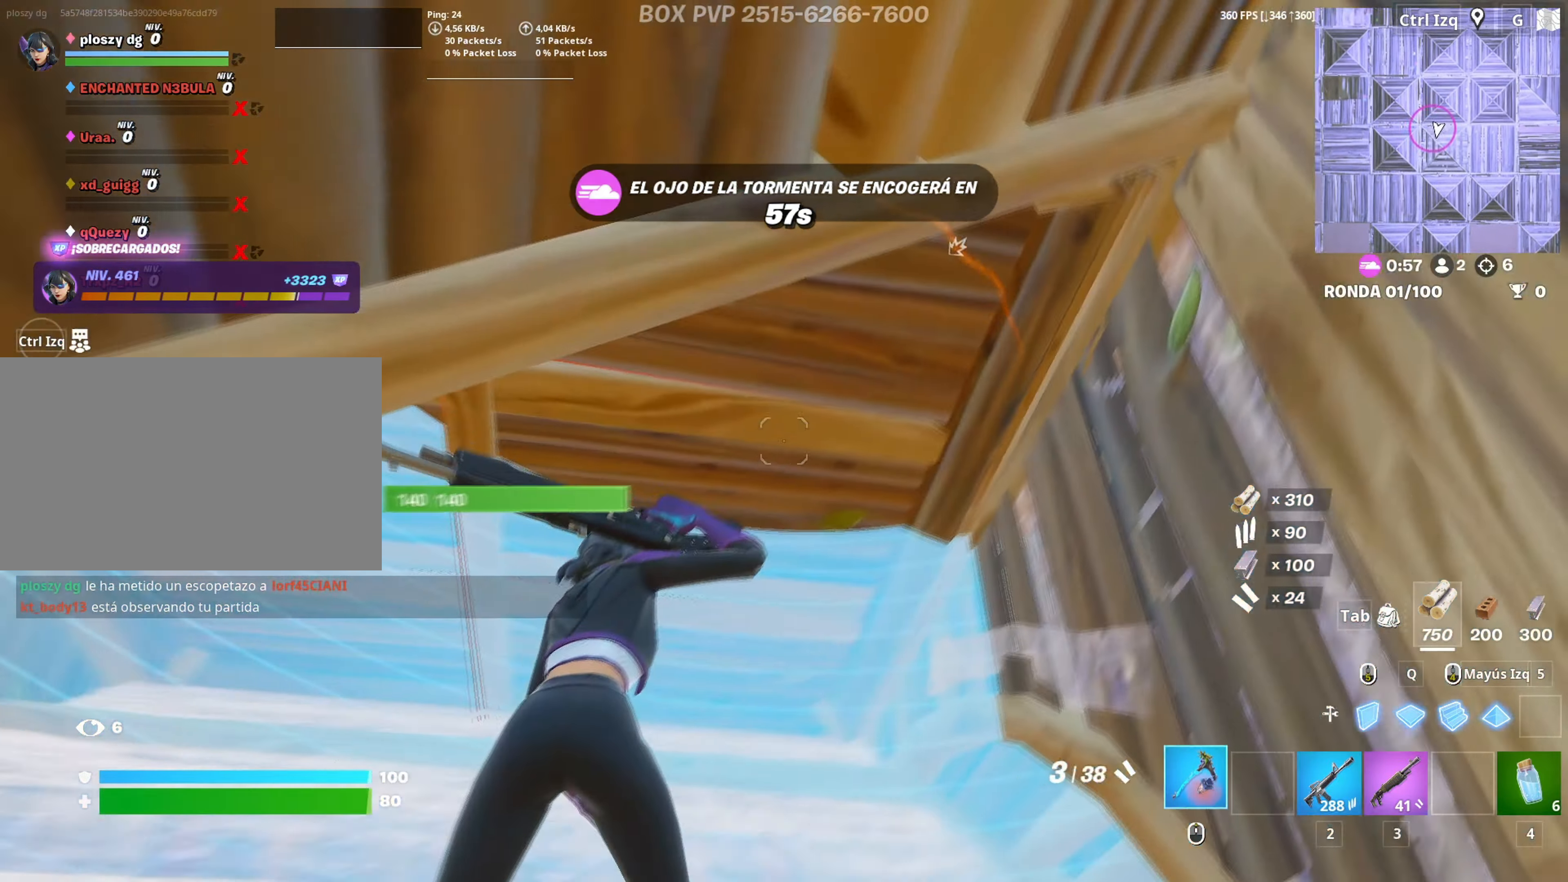
{"keys": ["d"], "mouse": ["left"], "mouse_move": "still", "events": [[50, "d", "down"], [83, "mouse_wheel", "up"], [150, "d", "up"], [283, "mouse_left", "down"], [317, "a", "down"], [367, "w", "up"], [417, "d", "down"], [467, "a", "up"]]}
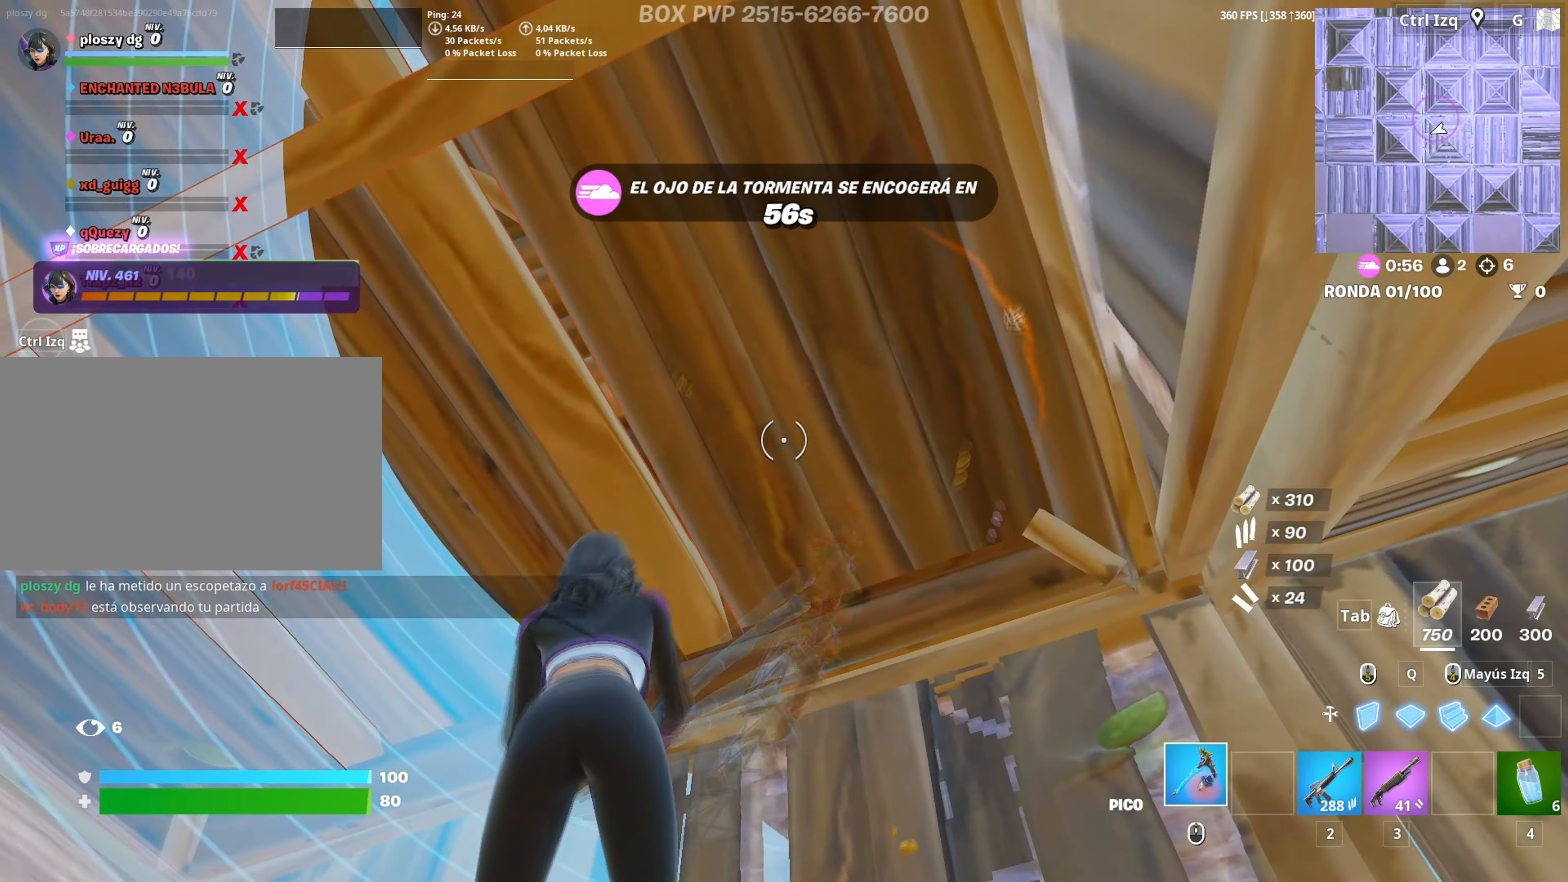
{"keys": ["s"], "mouse": ["left"], "mouse_move": "left", "events": [[200, "s", "down"], [300, "d", "up"]]}
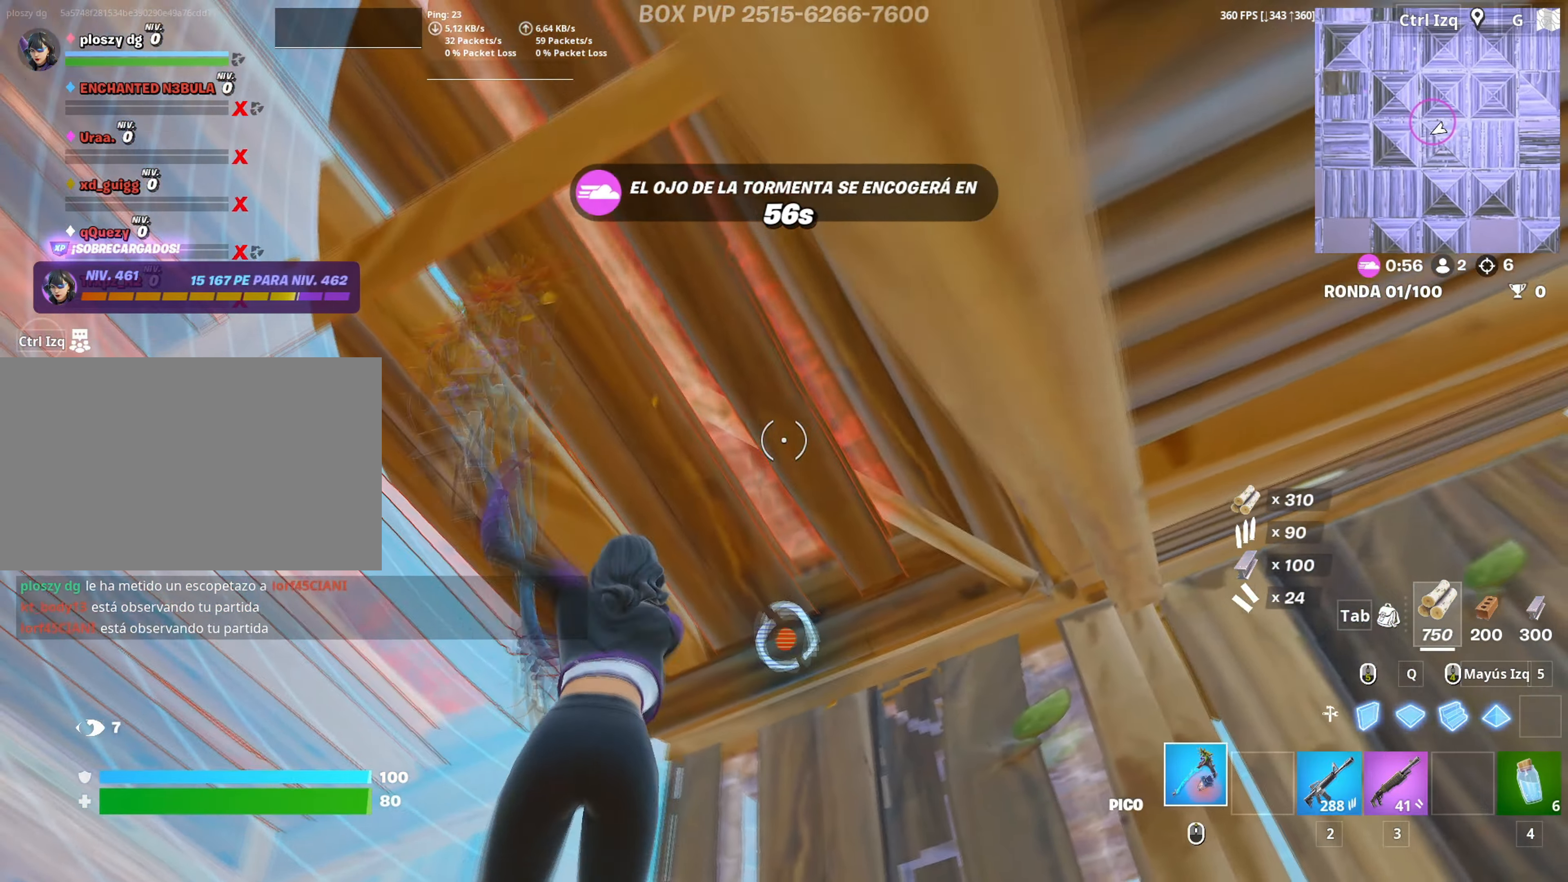
{"keys": ["a", "w"], "mouse": [], "mouse_move": "down", "events": [[167, "q", "down"], [233, "s", "up"], [267, "3", "down"], [267, "q", "up"], [267, "s", "down"], [317, "3", "up"], [317, "s", "up"], [350, "a", "down"], [367, "mouse_left", "up"], [500, "w", "down"]]}
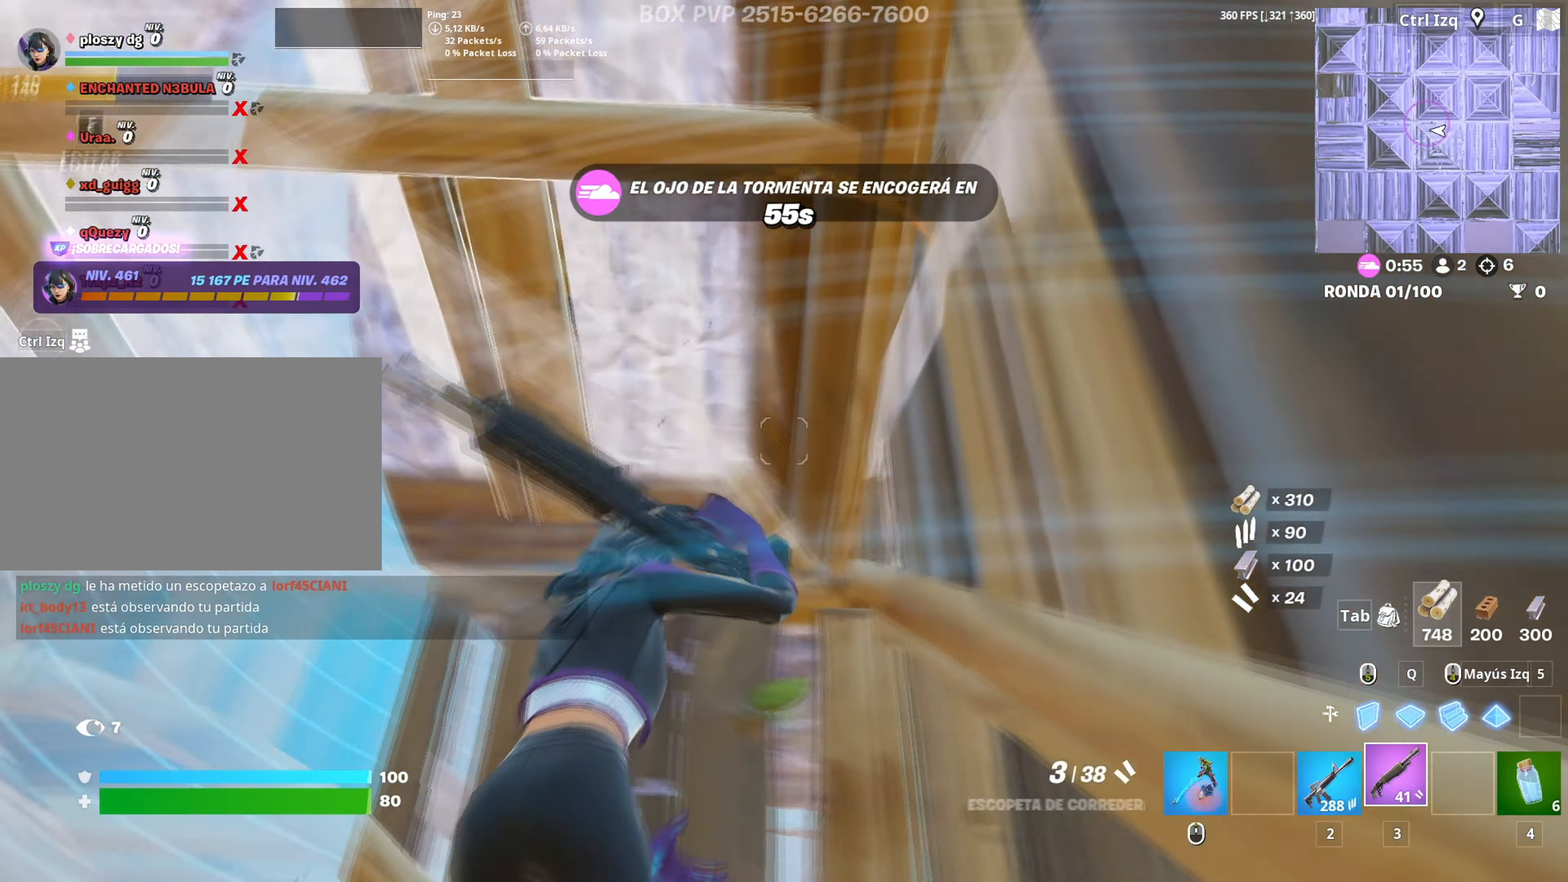
{"keys": ["a"], "mouse": ["left"], "mouse_move": "down", "events": [[50, "a", "up"], [50, "mouse_wheel", "down"], [100, "a", "down"], [100, "mouse_wheel", "up"], [133, "w", "up"], [233, "a", "up"], [233, "d", "down"], [317, "mouse_left", "down"], [317, "w", "down"], [333, "d", "up"], [383, "w", "up"], [417, "a", "down"]]}
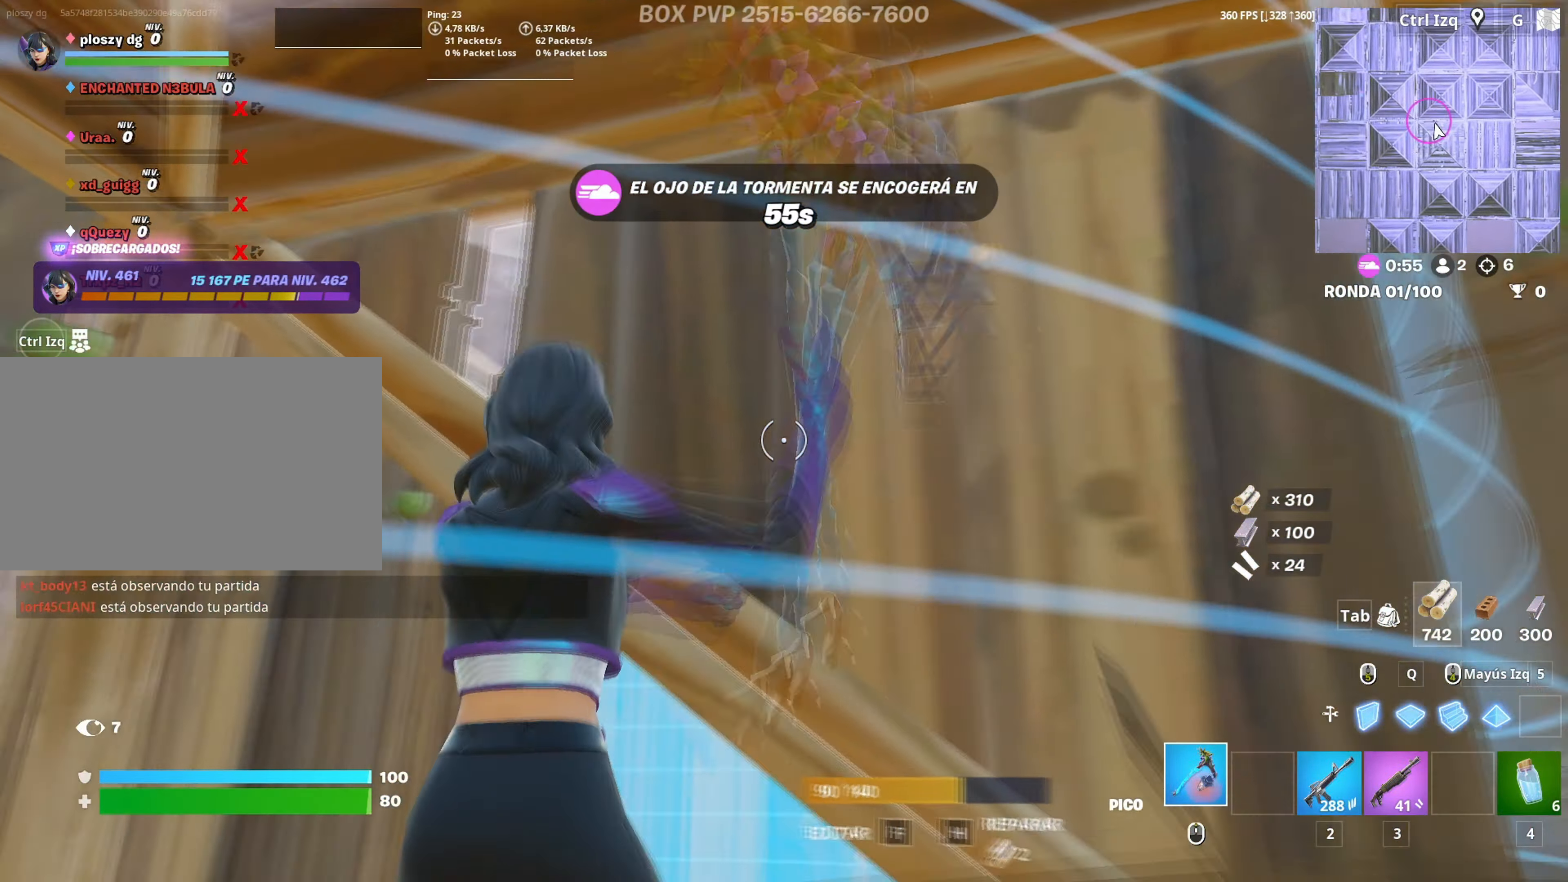
{"keys": ["w"], "mouse": ["left"], "mouse_move": "still", "events": [[100, "d", "down"], [117, "a", "up"], [117, "mouse_left", "up"], [150, "s", "down"], [250, "mouse_wheel", "down"], [317, "mouse_wheel", "up"], [333, "a", "down"], [350, "d", "up"], [350, "s", "up"], [433, "a", "up"], [433, "f", "down"], [483, "f", "up"], [483, "mouse_left", "down"], [483, "w", "down"]]}
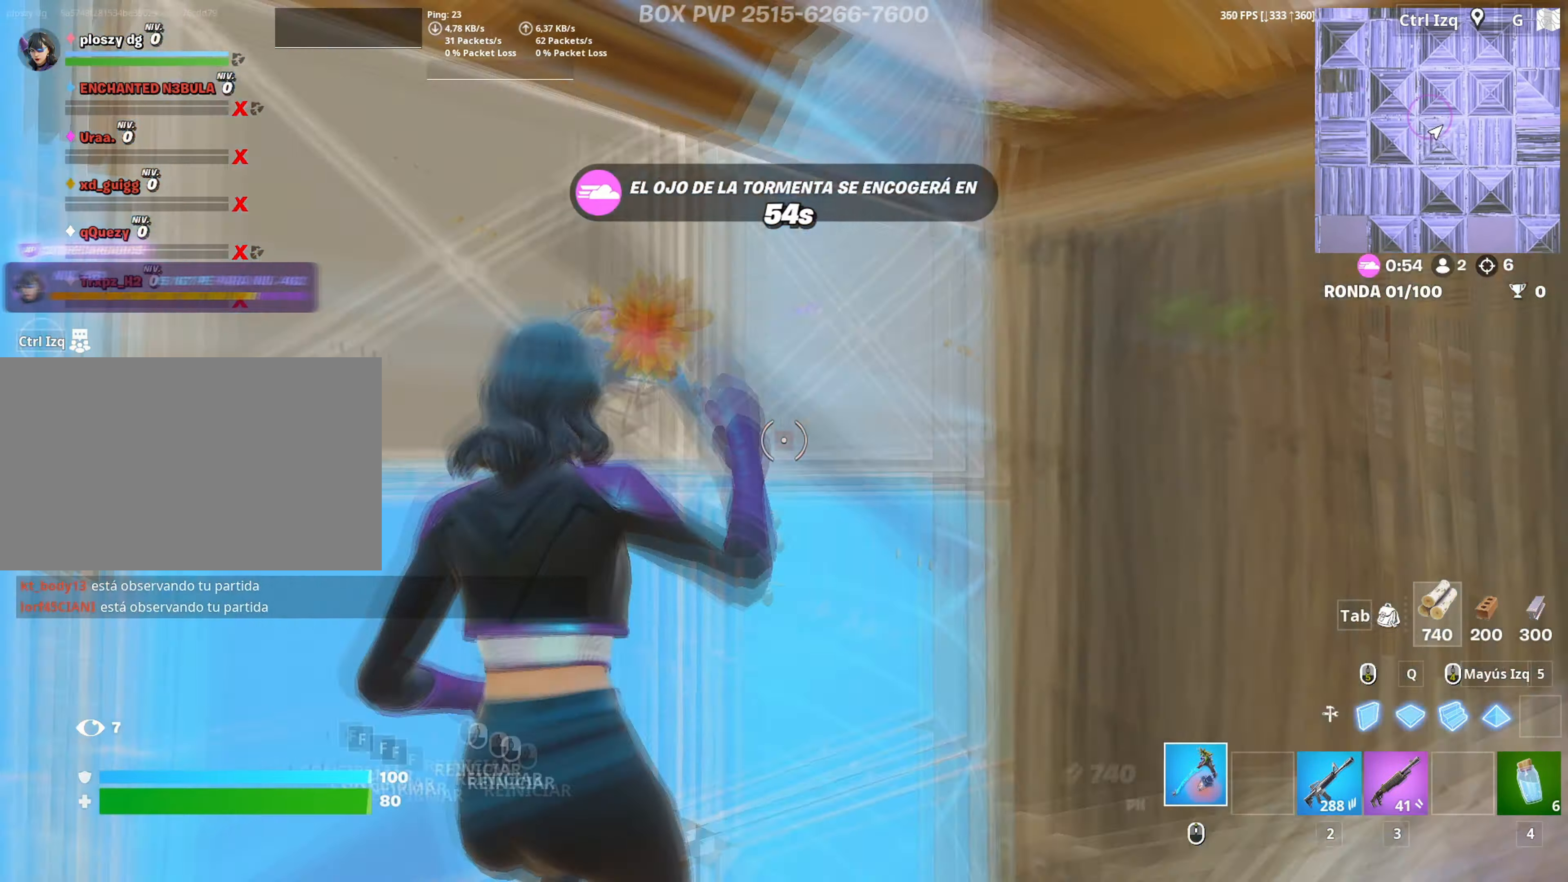
{"keys": ["d", "w"], "mouse": [], "mouse_move": "still", "events": [[67, "f", "down"], [133, "mouse_left", "up"], [167, "f", "up"], [167, "mouse_left", "down"], [167, "q", "down"], [267, "d", "down"], [267, "q", "up"], [317, "mouse_left", "up"], [400, "d", "up"], [400, "mouse_wheel", "down"], [500, "d", "down"], [500, "mouse_wheel", "up"]]}
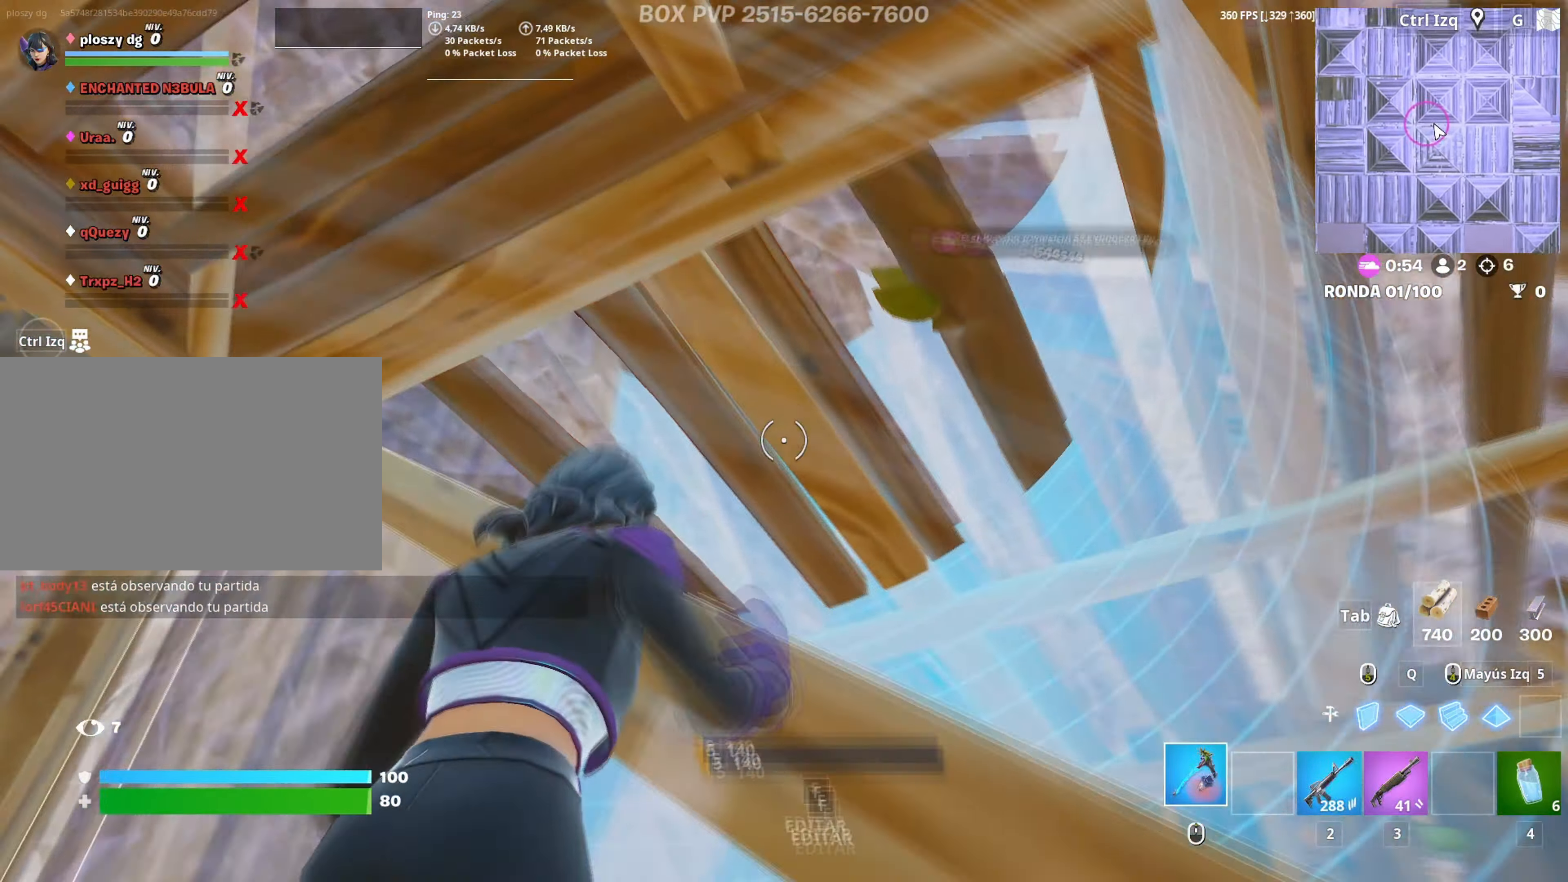
{"keys": ["a"], "mouse": ["left"], "mouse_move": "right", "events": [[50, "w", "up"], [133, "a", "down"], [183, "d", "up"], [183, "s", "down"], [233, "mouse_left", "down"], [333, "a", "up"], [333, "d", "down"], [383, "s", "up"], [417, "d", "up"], [467, "a", "down"]]}
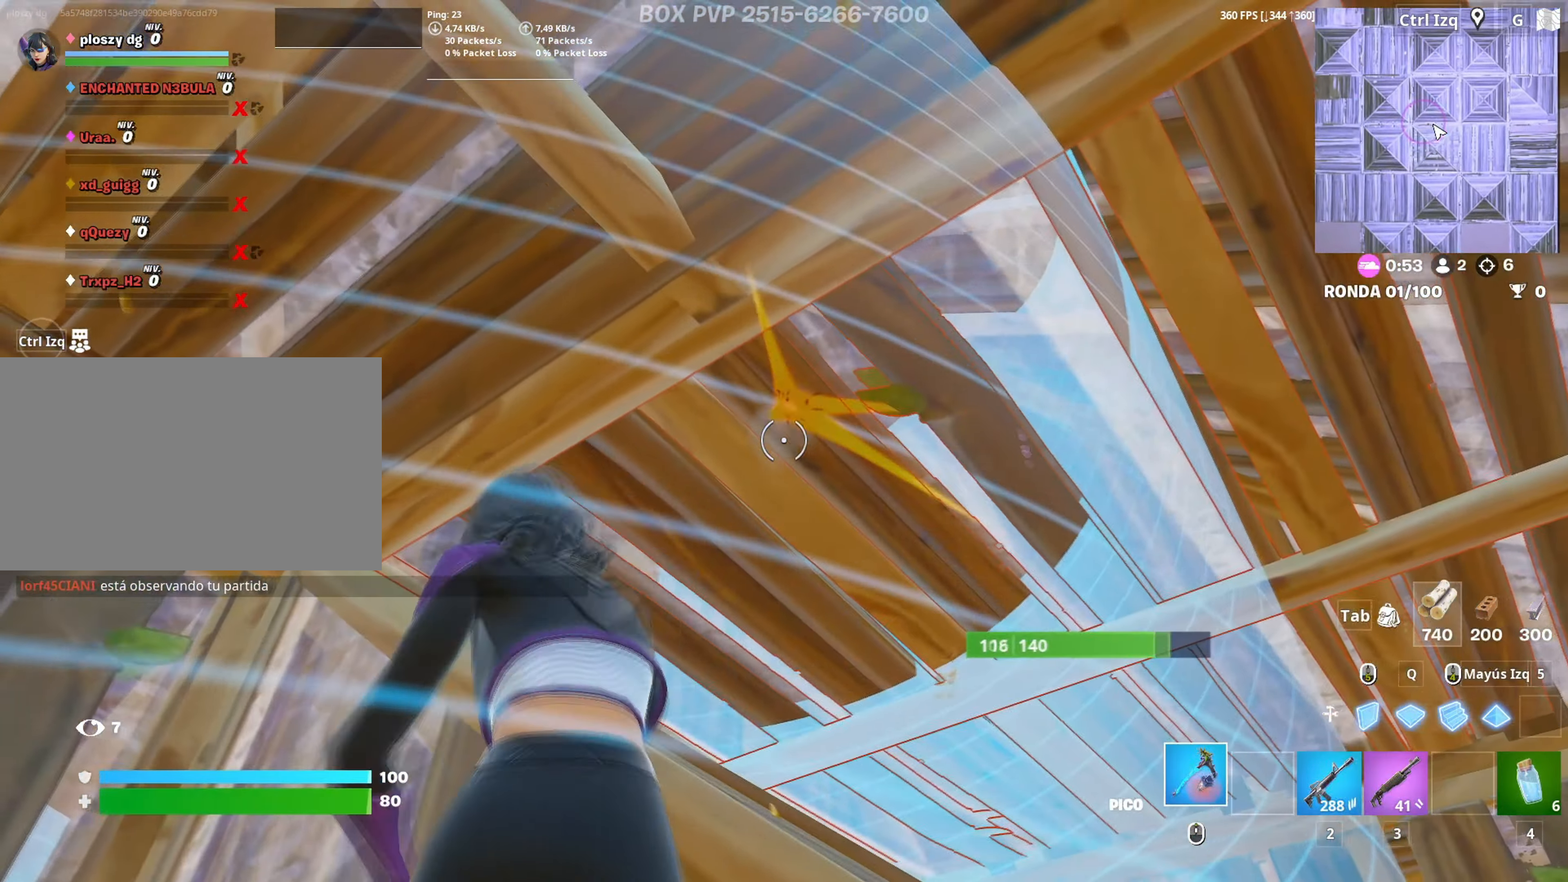
{"keys": ["s"], "mouse": ["left"], "mouse_move": "still", "events": [[50, "d", "down"], [50, "w", "down"], [67, "a", "up"], [117, "d", "up"], [200, "w", "up"], [250, "d", "down"], [383, "d", "up"], [483, "s", "down"]]}